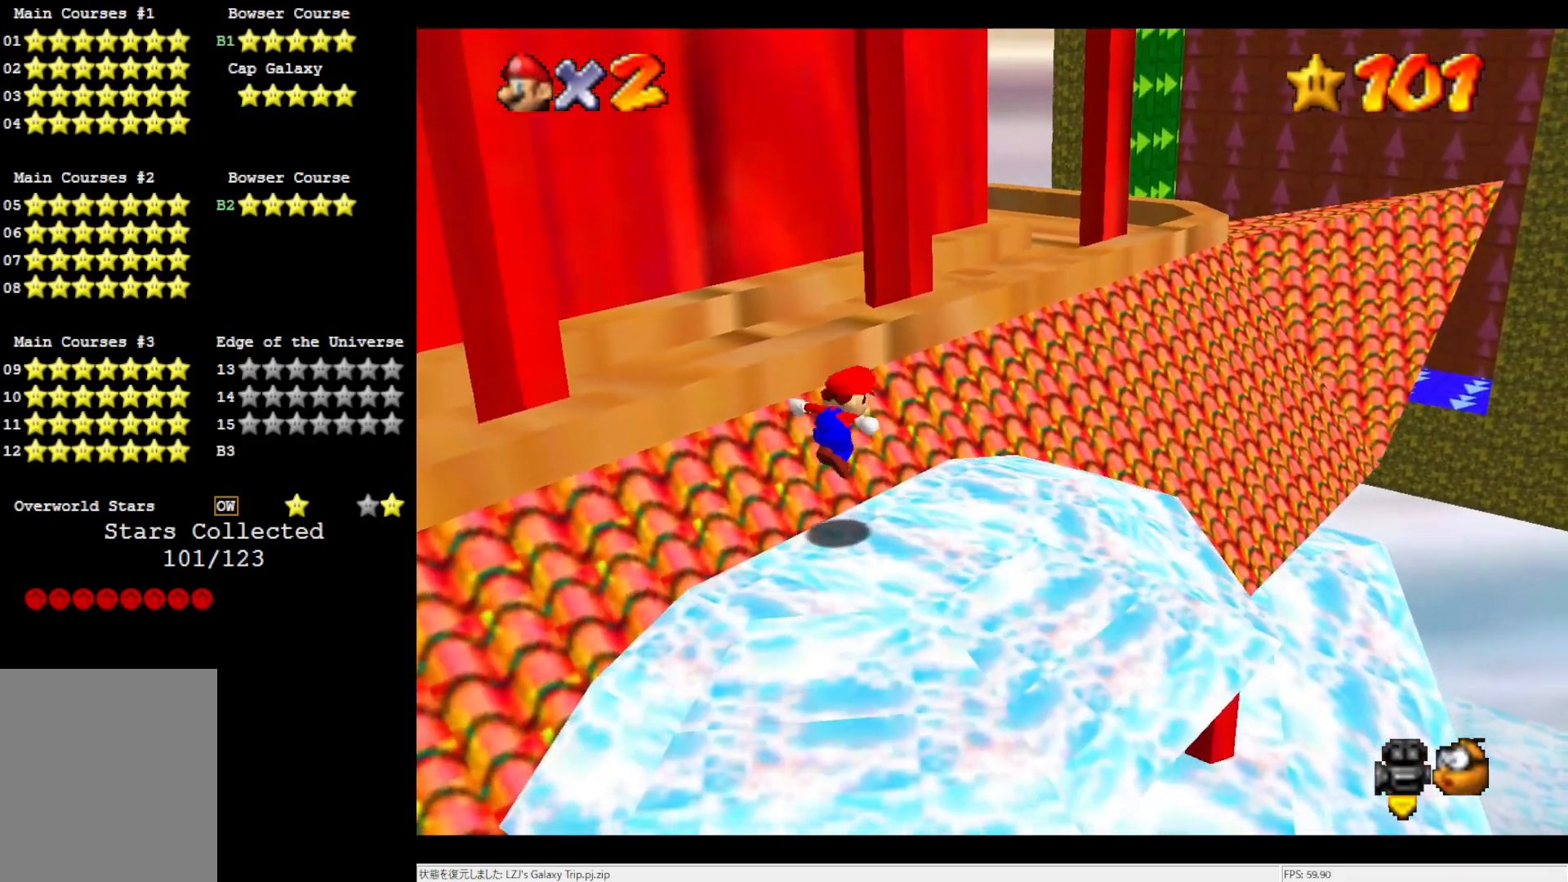
Gameplay with a controller (Nintendo layout); each line is a JSON object with the inputs held at the frame after it. "events" lists button and stick changes between this image and that frame as [ms after this image, input, new state], when the widget could be followed in between. Not read: L3 R3.
{"buttons": [], "left_stick": "right", "events": [[50, "left_stick", "center"], [300, "L1", "down"], [383, "A", "up"], [450, "left_stick", "right"], [483, "L1", "up"]]}
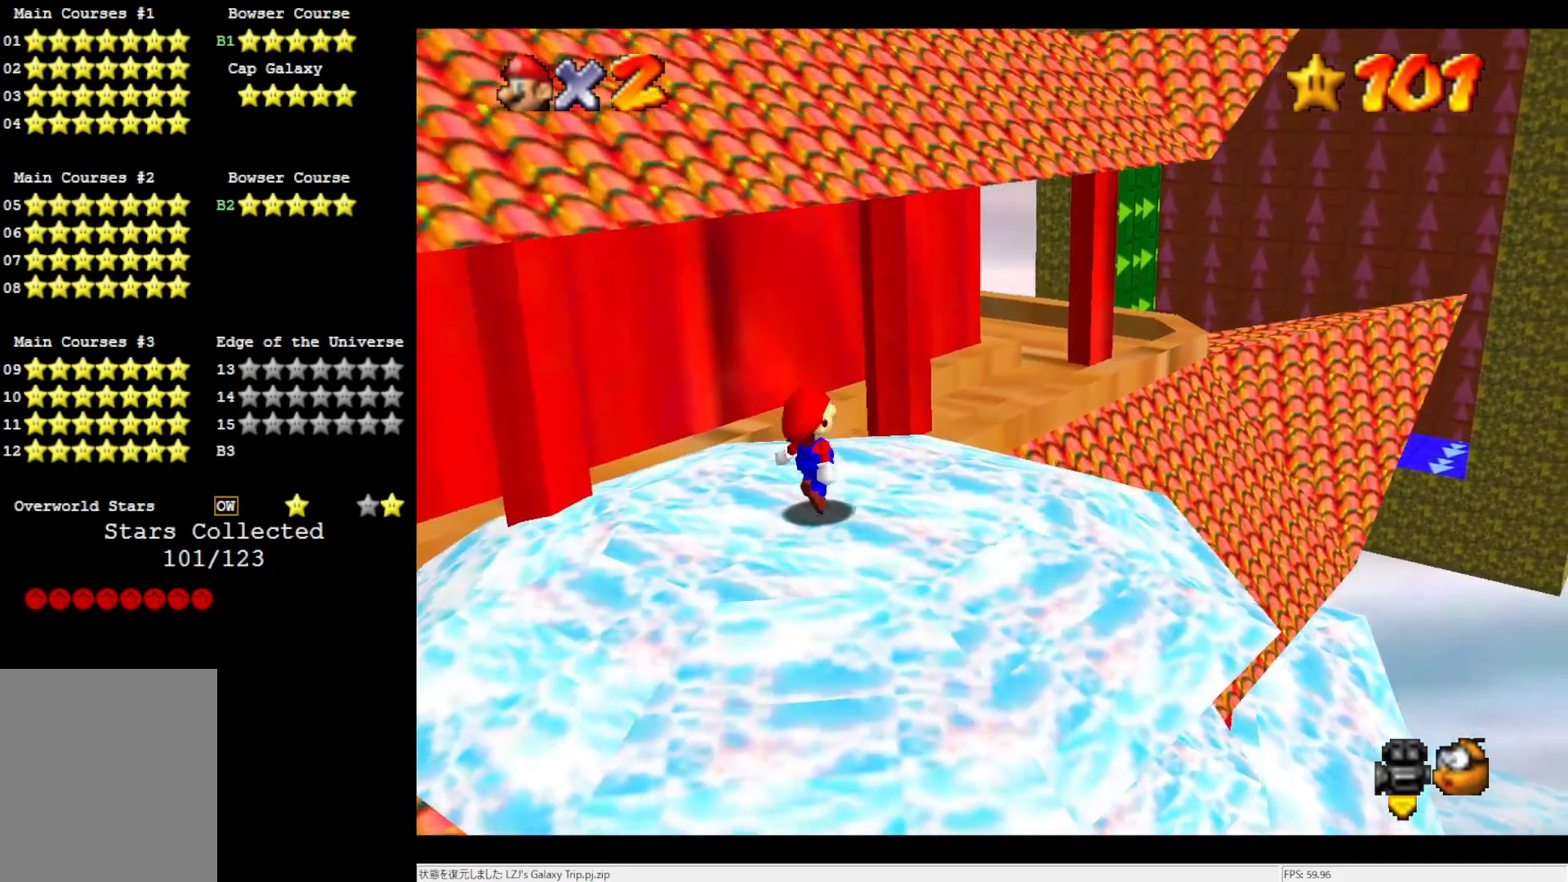
{"buttons": ["L1"], "left_stick": "center", "events": [[117, "A", "down"], [117, "left_stick", "up-right"], [350, "left_stick", "center"], [450, "L1", "down"], [467, "A", "up"]]}
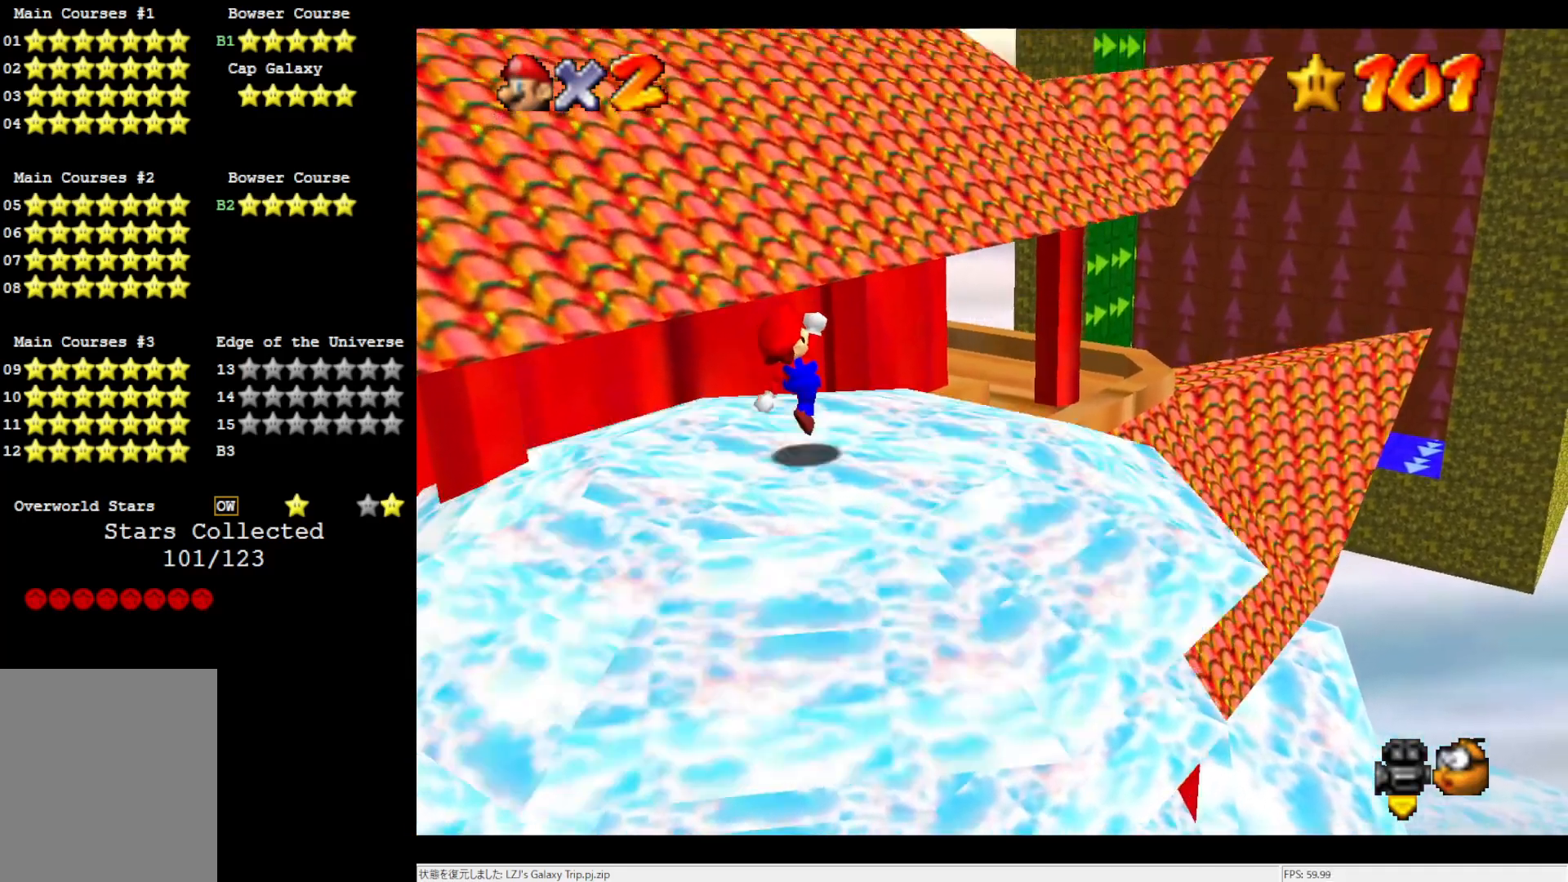
{"buttons": [], "left_stick": "down", "events": [[150, "L1", "up"], [283, "left_stick", "down"]]}
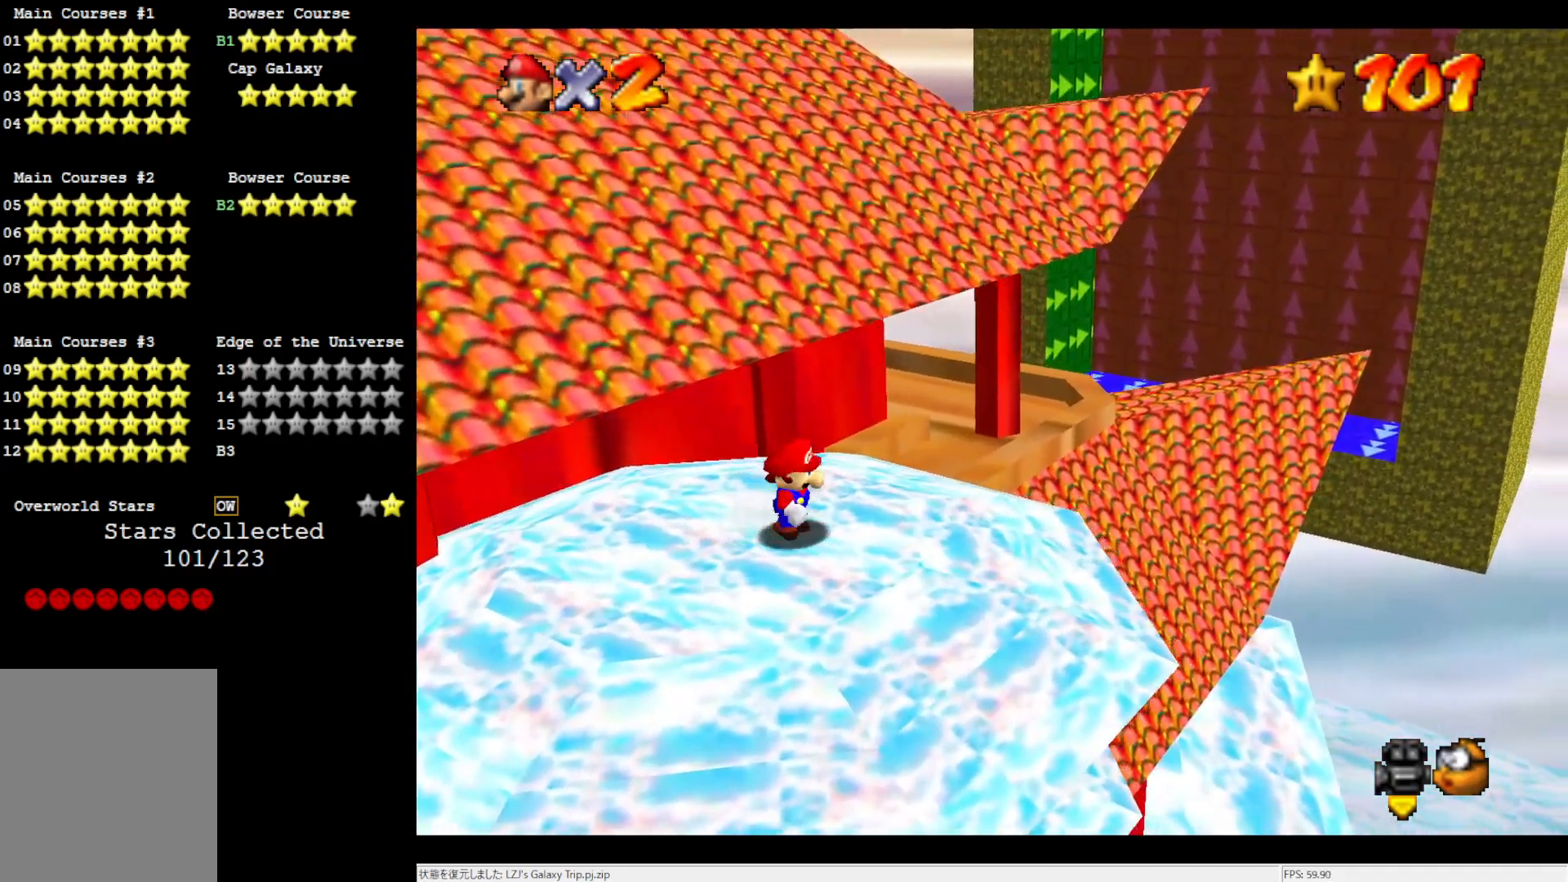
{"buttons": [], "left_stick": "up-left", "events": [[83, "left_stick", "down-left"], [233, "left_stick", "up-left"]]}
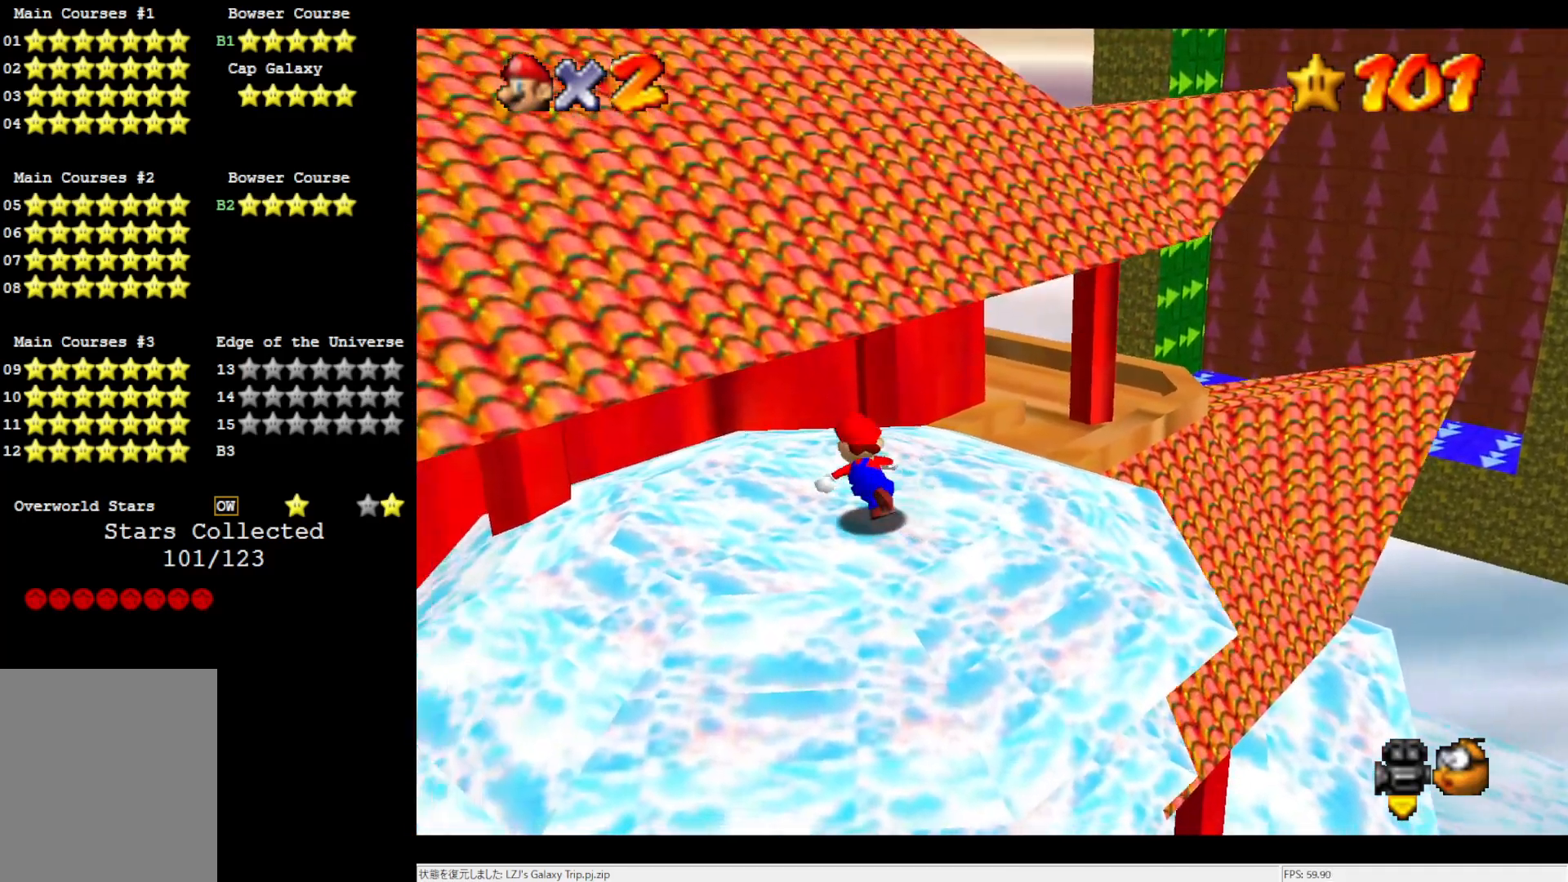
{"buttons": ["L1"], "left_stick": "up", "events": [[67, "A", "down"], [367, "A", "up"], [433, "L1", "down"], [500, "left_stick", "up"]]}
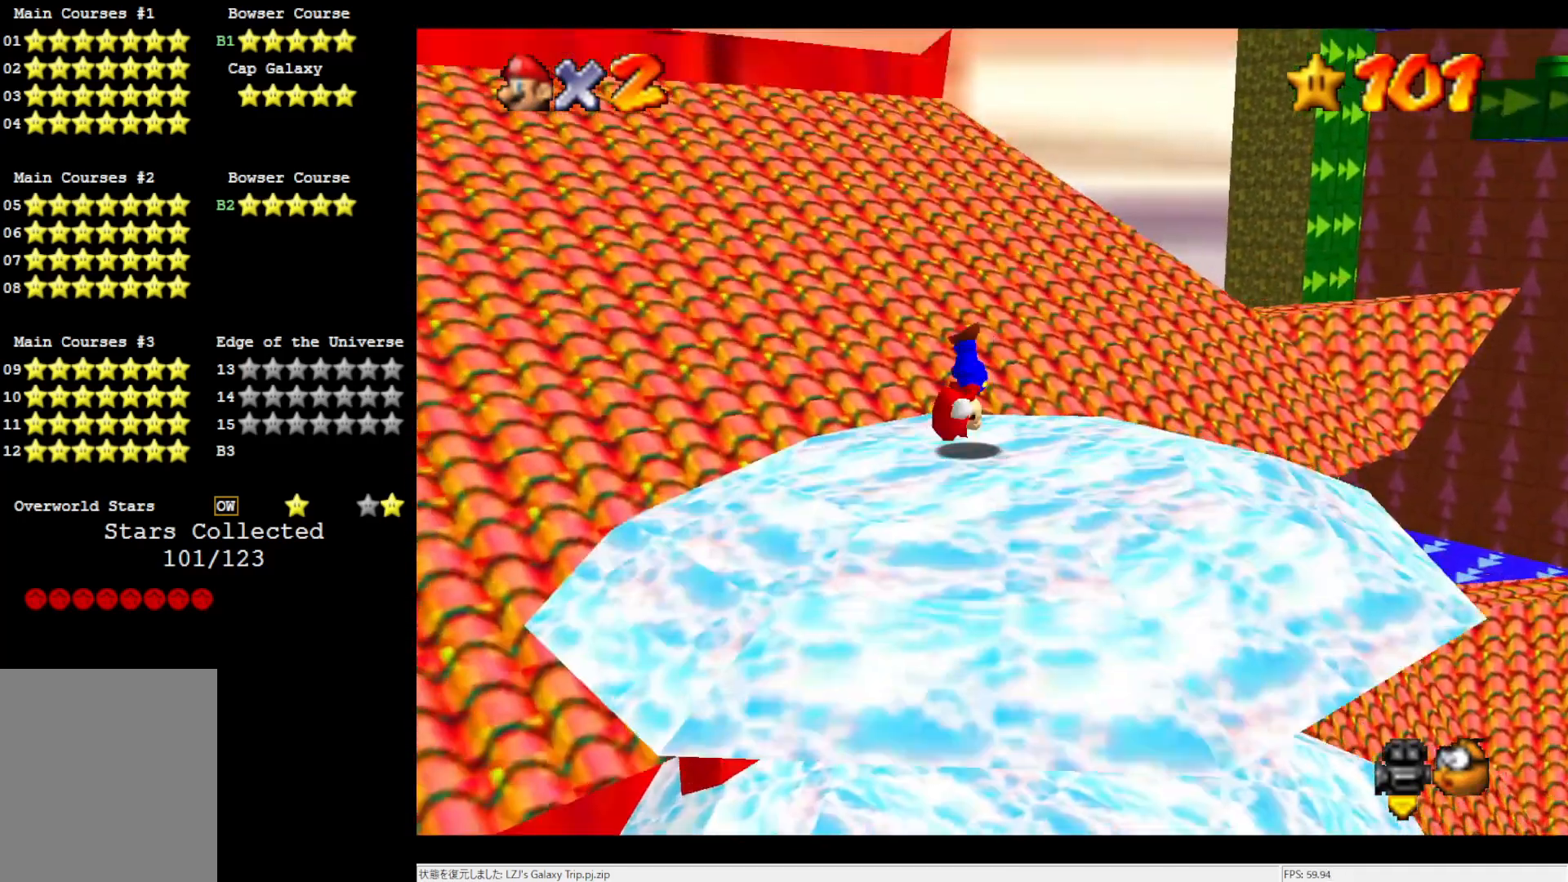
{"buttons": ["A"], "left_stick": "up", "events": [[100, "L1", "up"], [100, "left_stick", "up-right"], [283, "left_stick", "up-left"], [367, "A", "down"], [467, "left_stick", "up"]]}
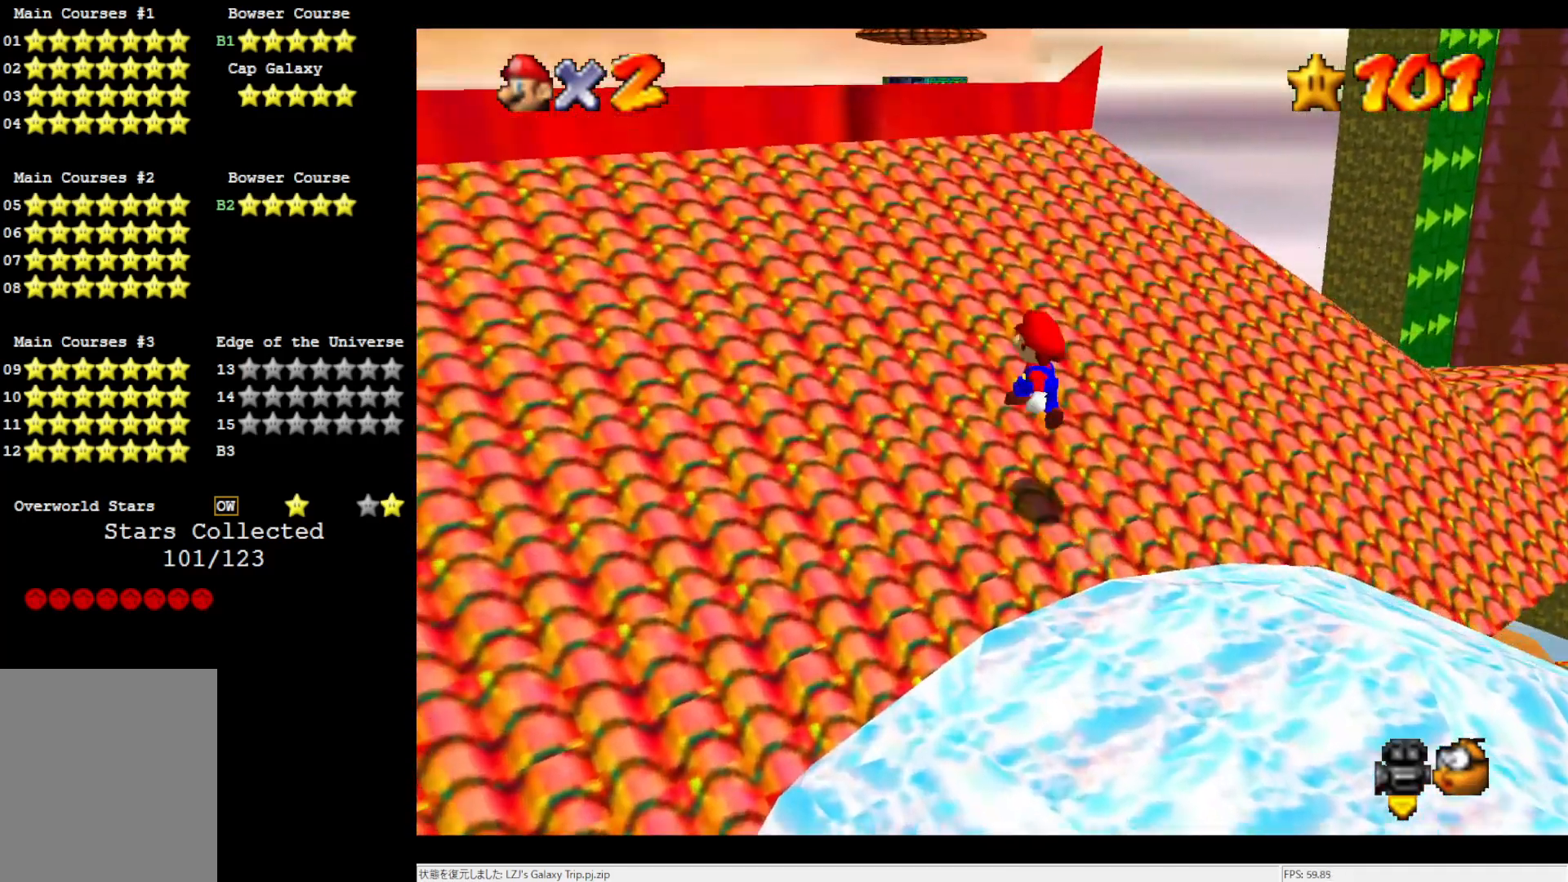
{"buttons": ["A"], "left_stick": "up-left", "events": [[133, "left_stick", "up-left"], [200, "L1", "down"], [300, "A", "up"], [367, "L1", "up"], [500, "A", "down"]]}
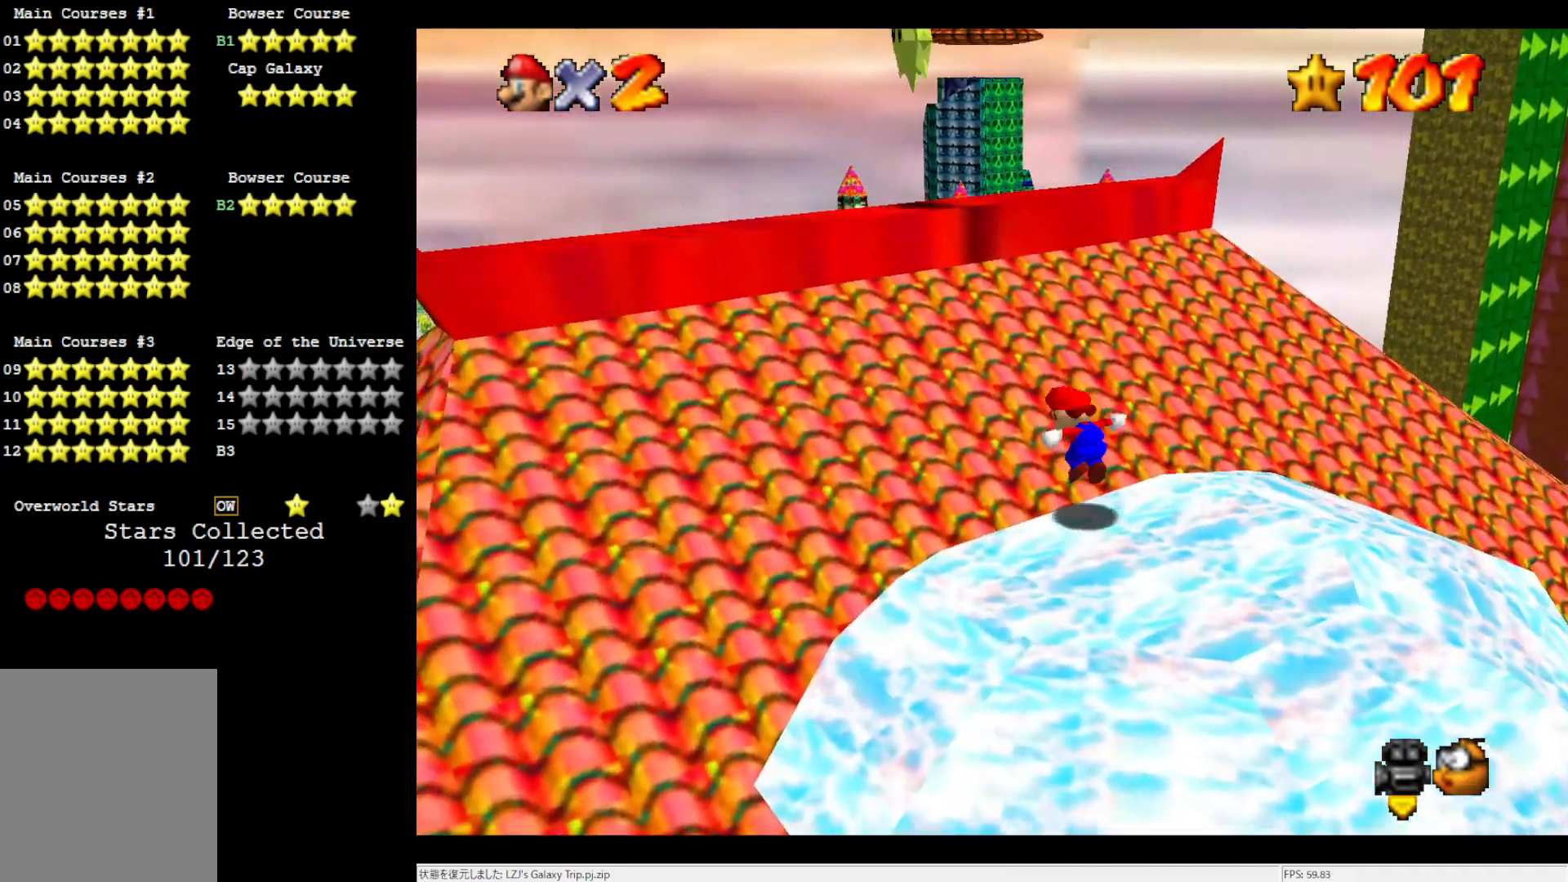
{"buttons": ["A"], "left_stick": "down-right", "events": [[167, "left_stick", "center"], [467, "left_stick", "down-right"]]}
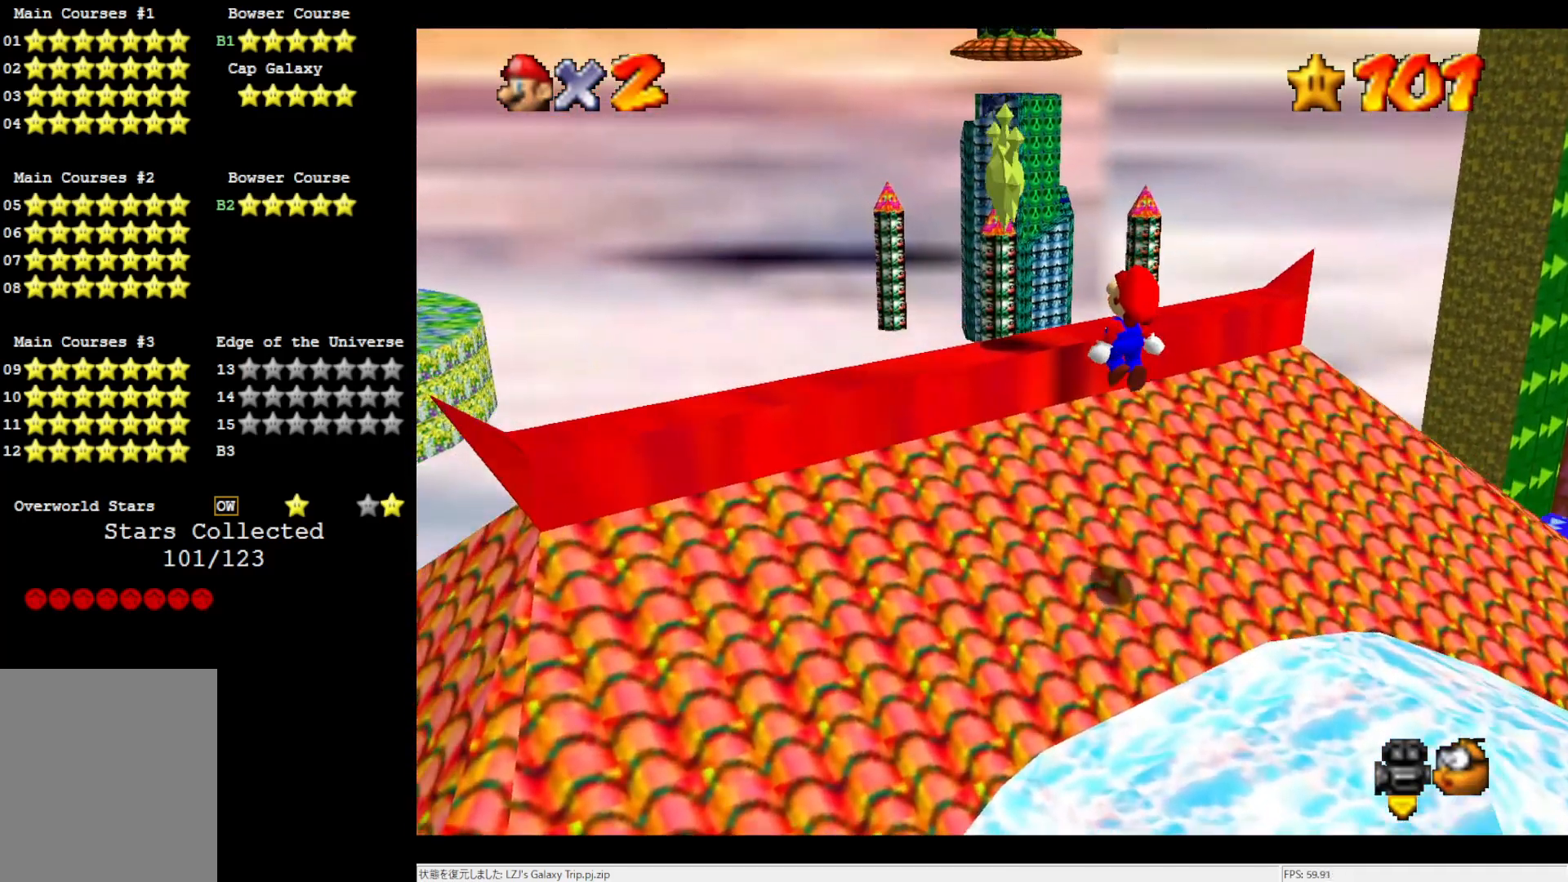
{"buttons": ["L1"], "left_stick": "up-left", "events": [[100, "B", "down"], [200, "left_stick", "up-left"], [233, "B", "up"], [300, "A", "up"], [400, "L1", "down"]]}
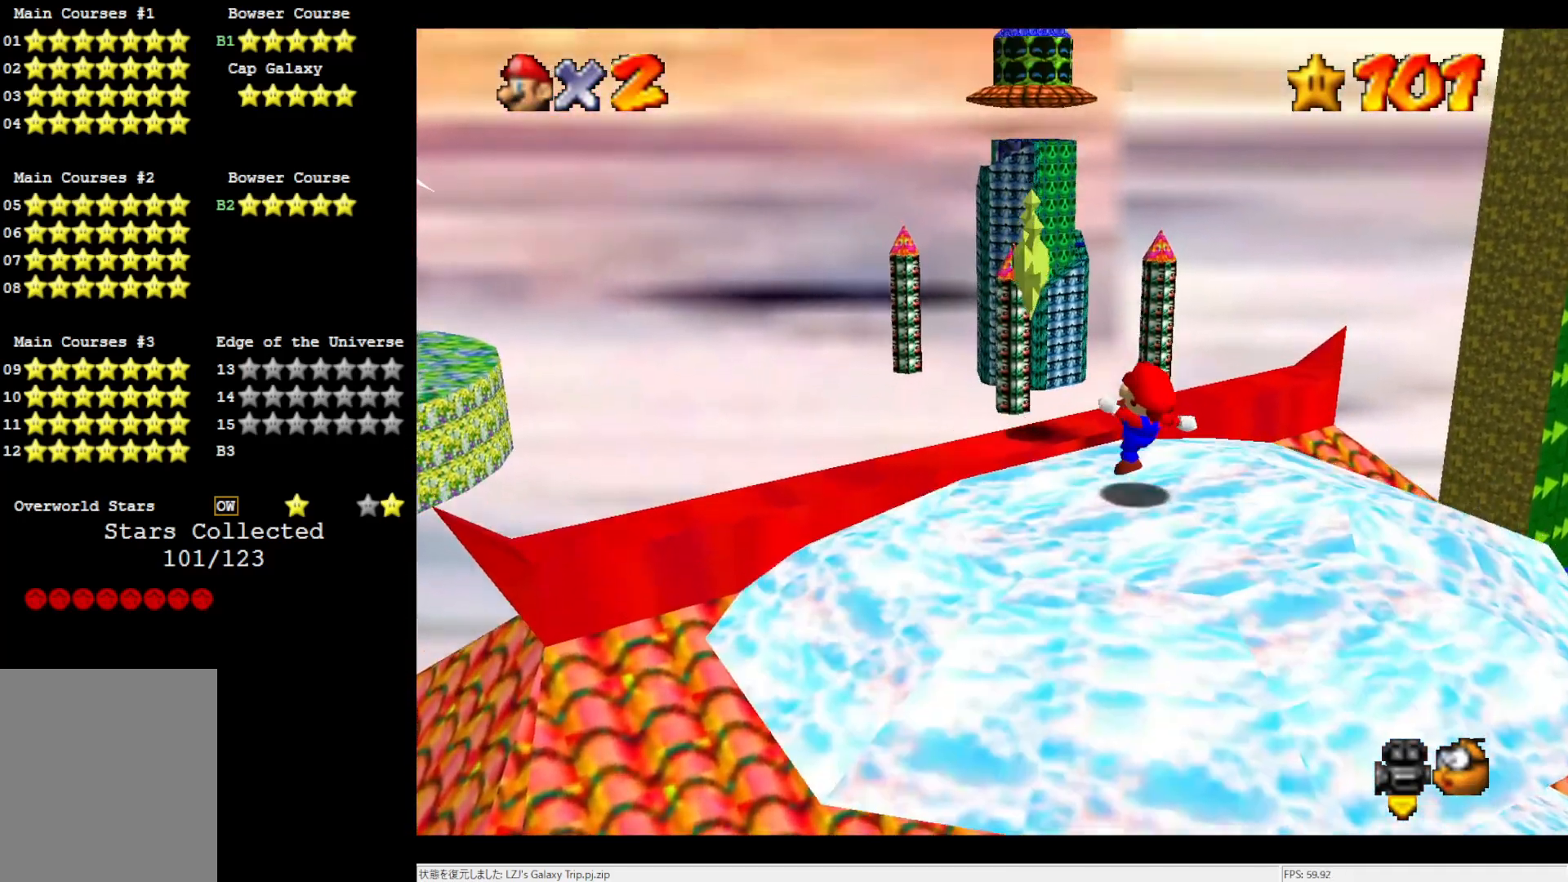
{"buttons": [], "left_stick": "center", "events": [[67, "L1", "up"], [167, "A", "down"], [333, "A", "up"], [467, "left_stick", "center"]]}
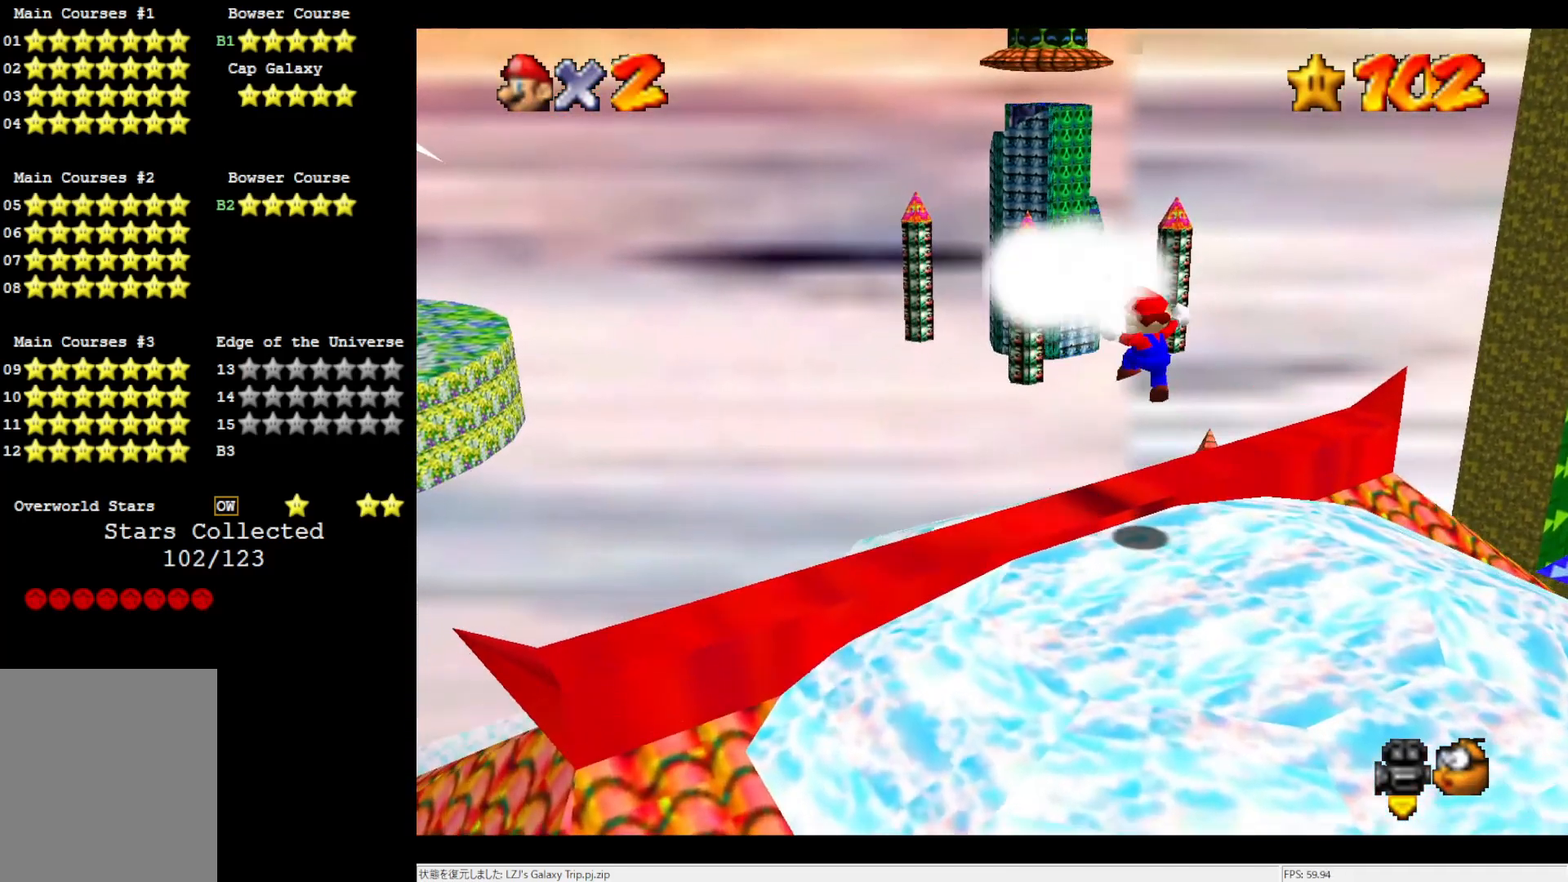
{"buttons": [], "left_stick": "center", "events": []}
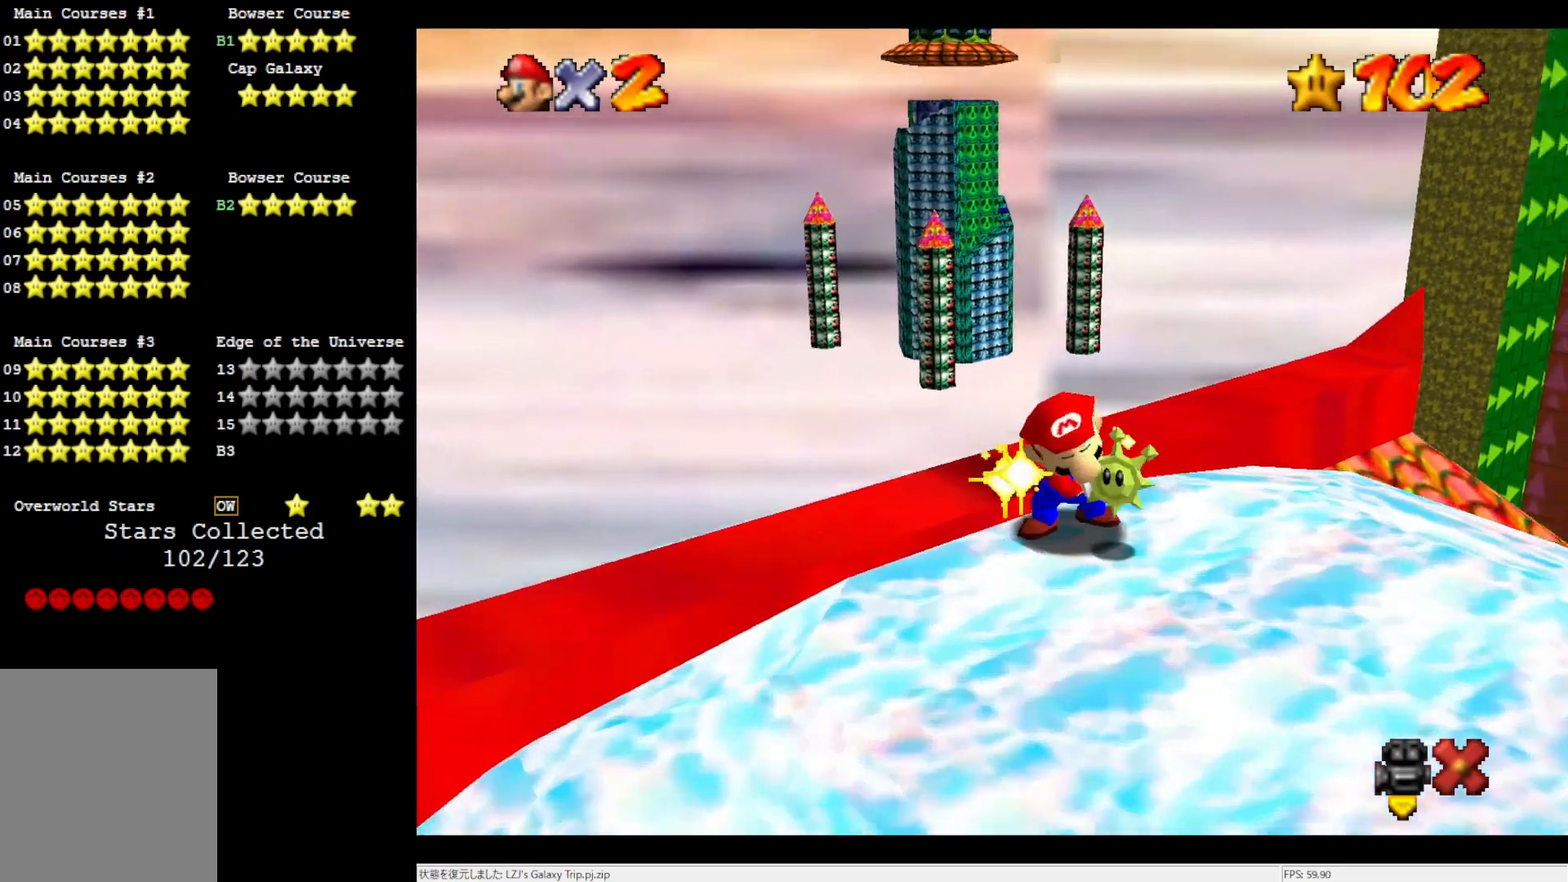
{"buttons": [], "left_stick": "center", "events": []}
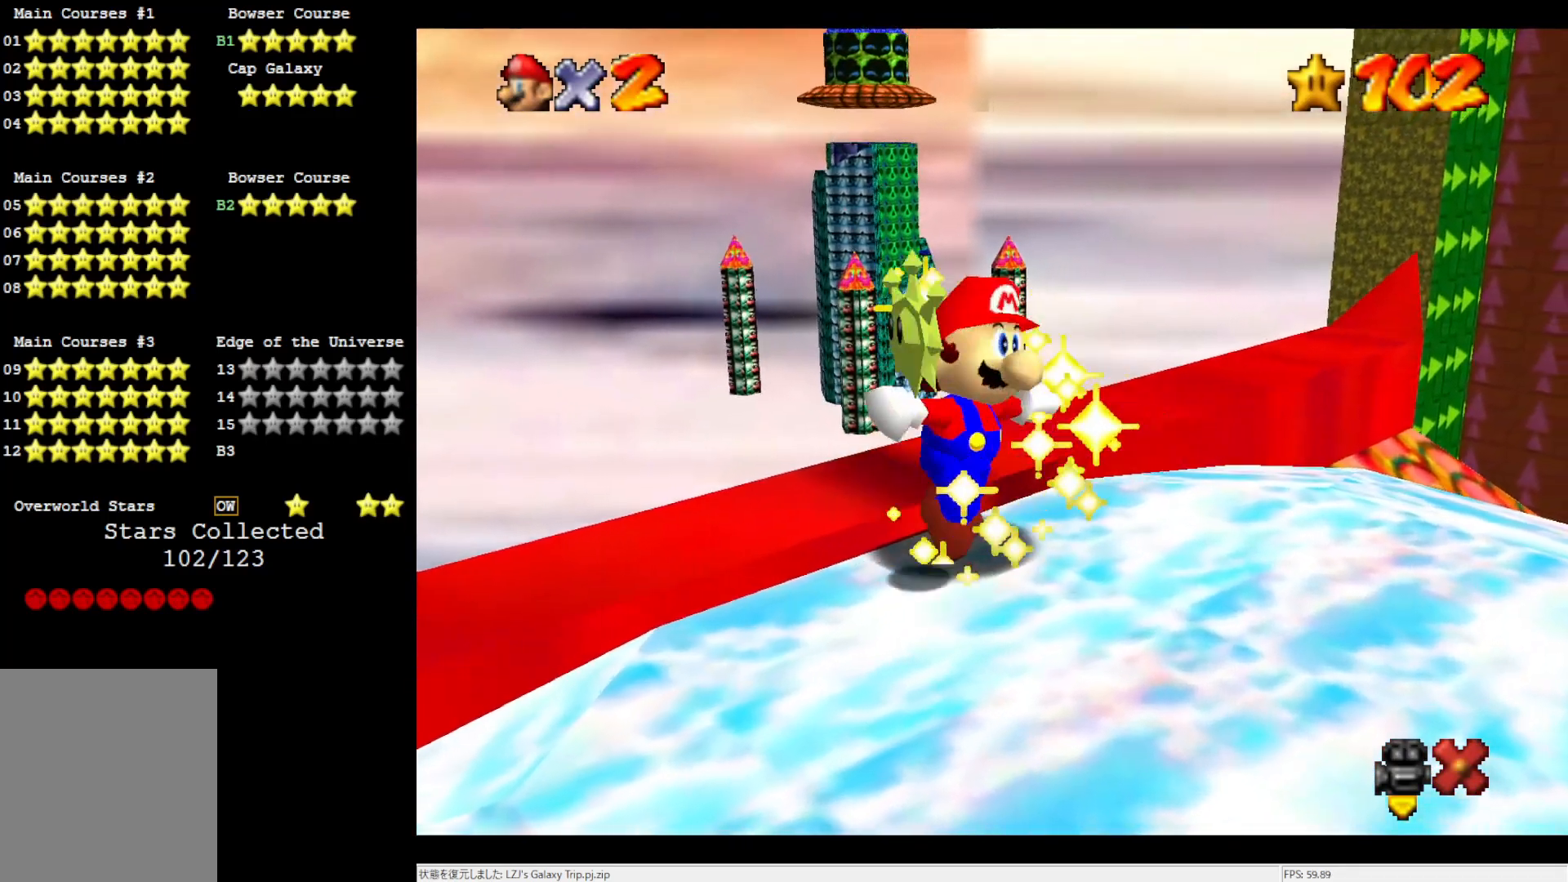
{"buttons": [], "left_stick": "center", "events": []}
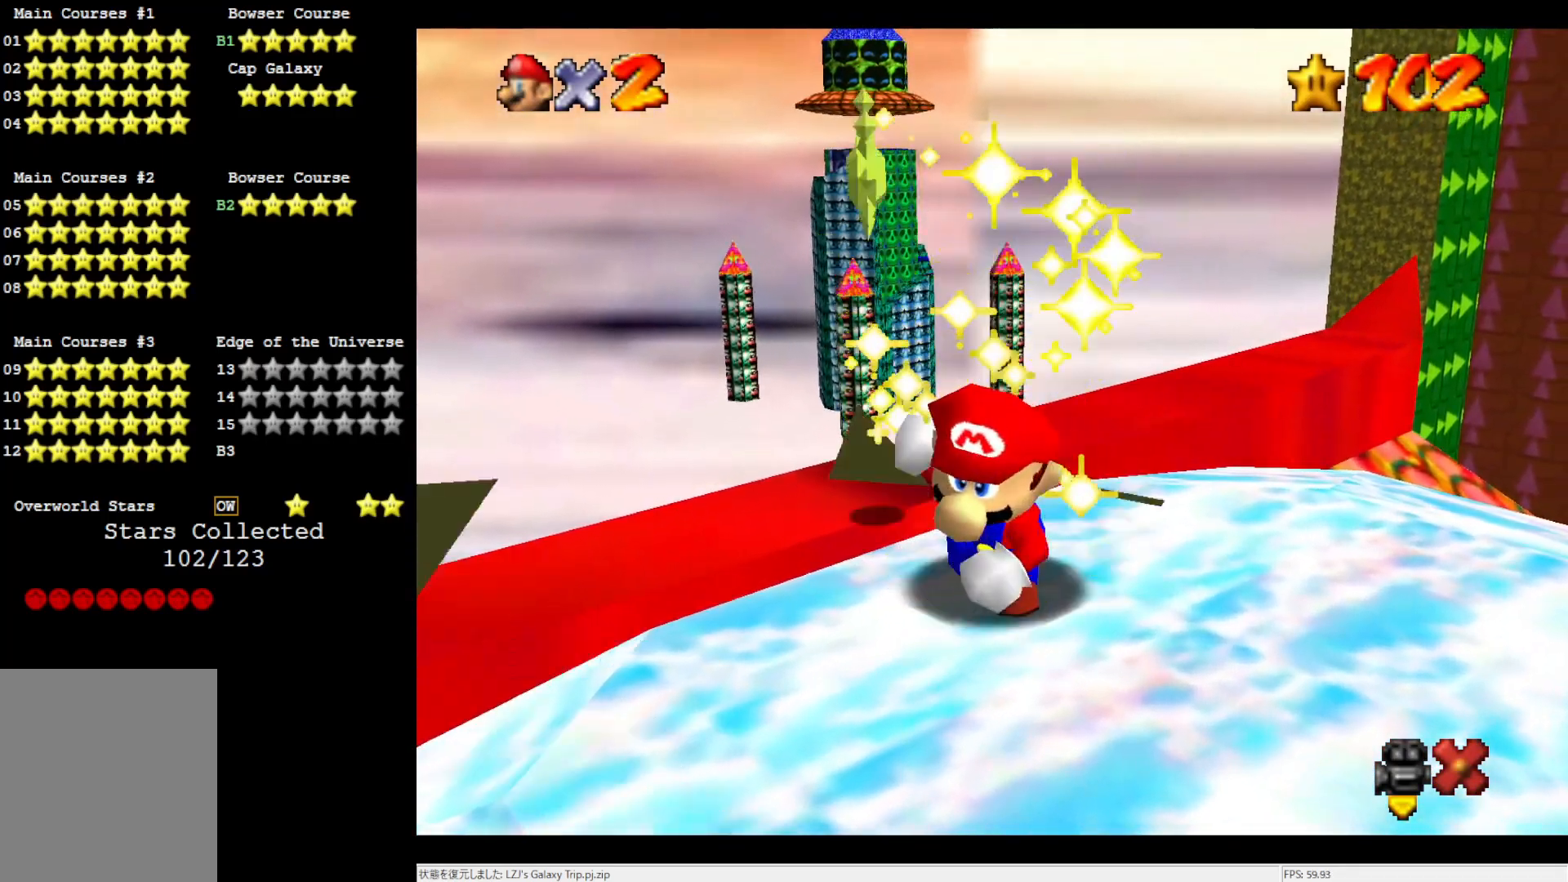
{"buttons": [], "left_stick": "center", "events": []}
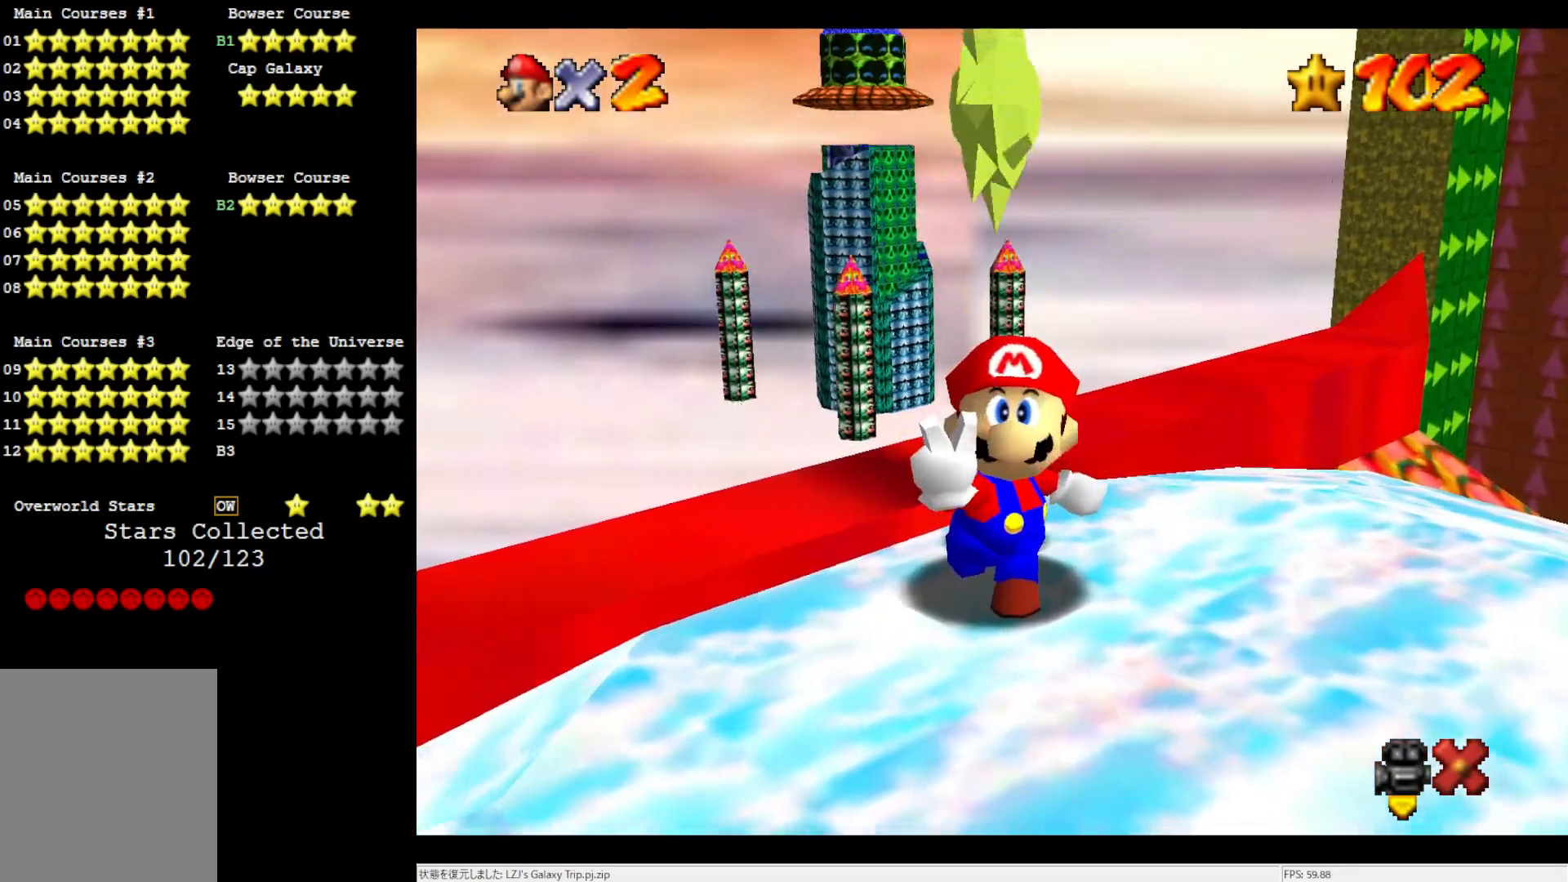
{"buttons": [], "left_stick": "center", "events": []}
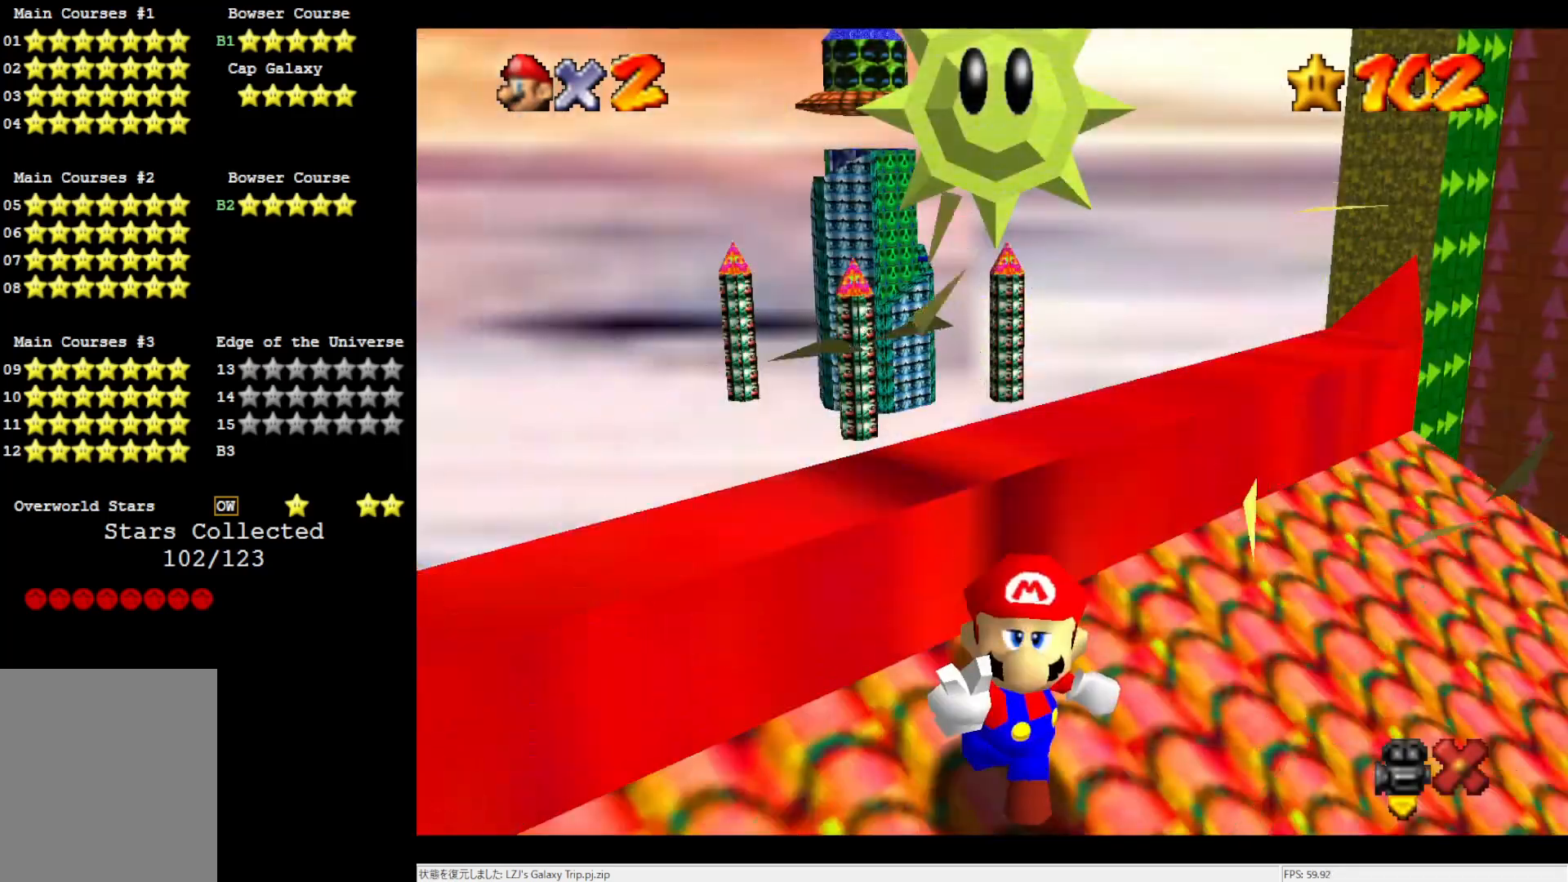
{"buttons": [], "left_stick": "center", "events": []}
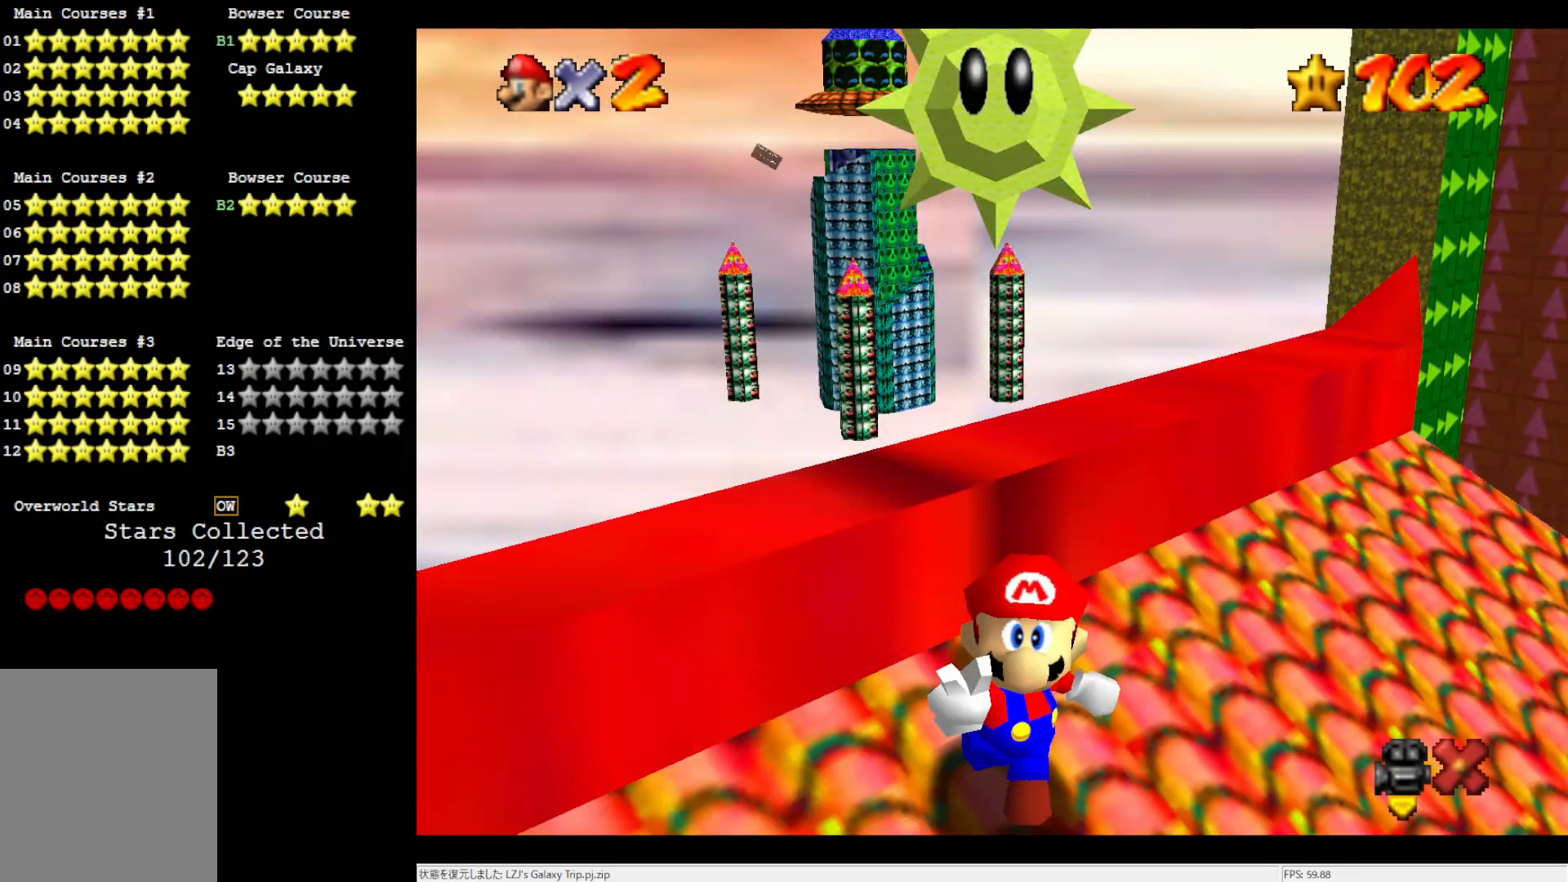
{"buttons": [], "left_stick": "center", "events": []}
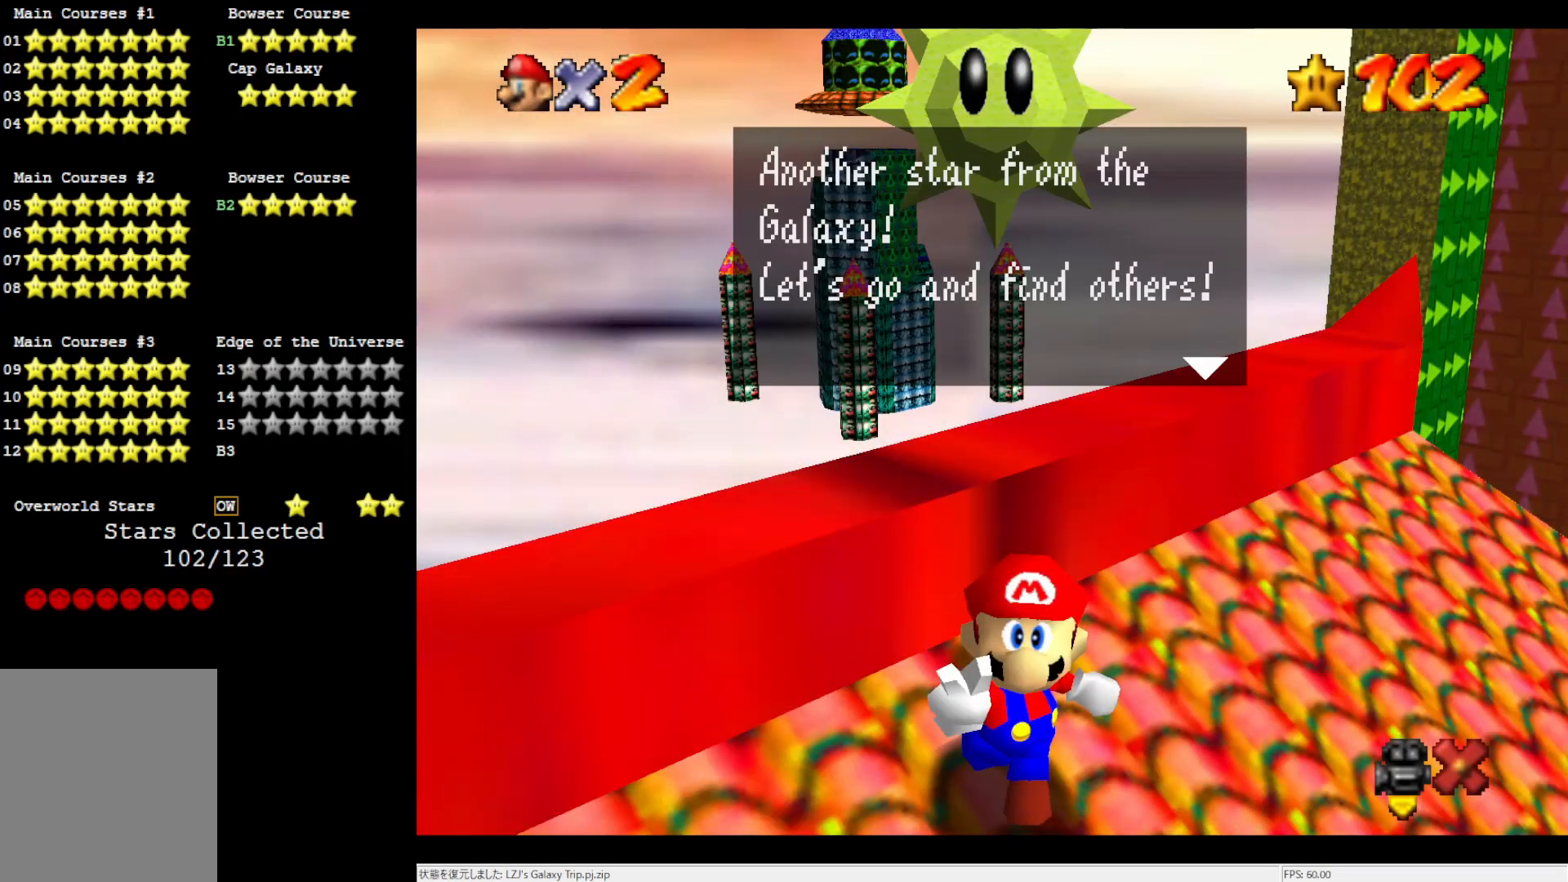
{"buttons": [], "left_stick": "center", "events": [[267, "A", "down"], [483, "A", "up"]]}
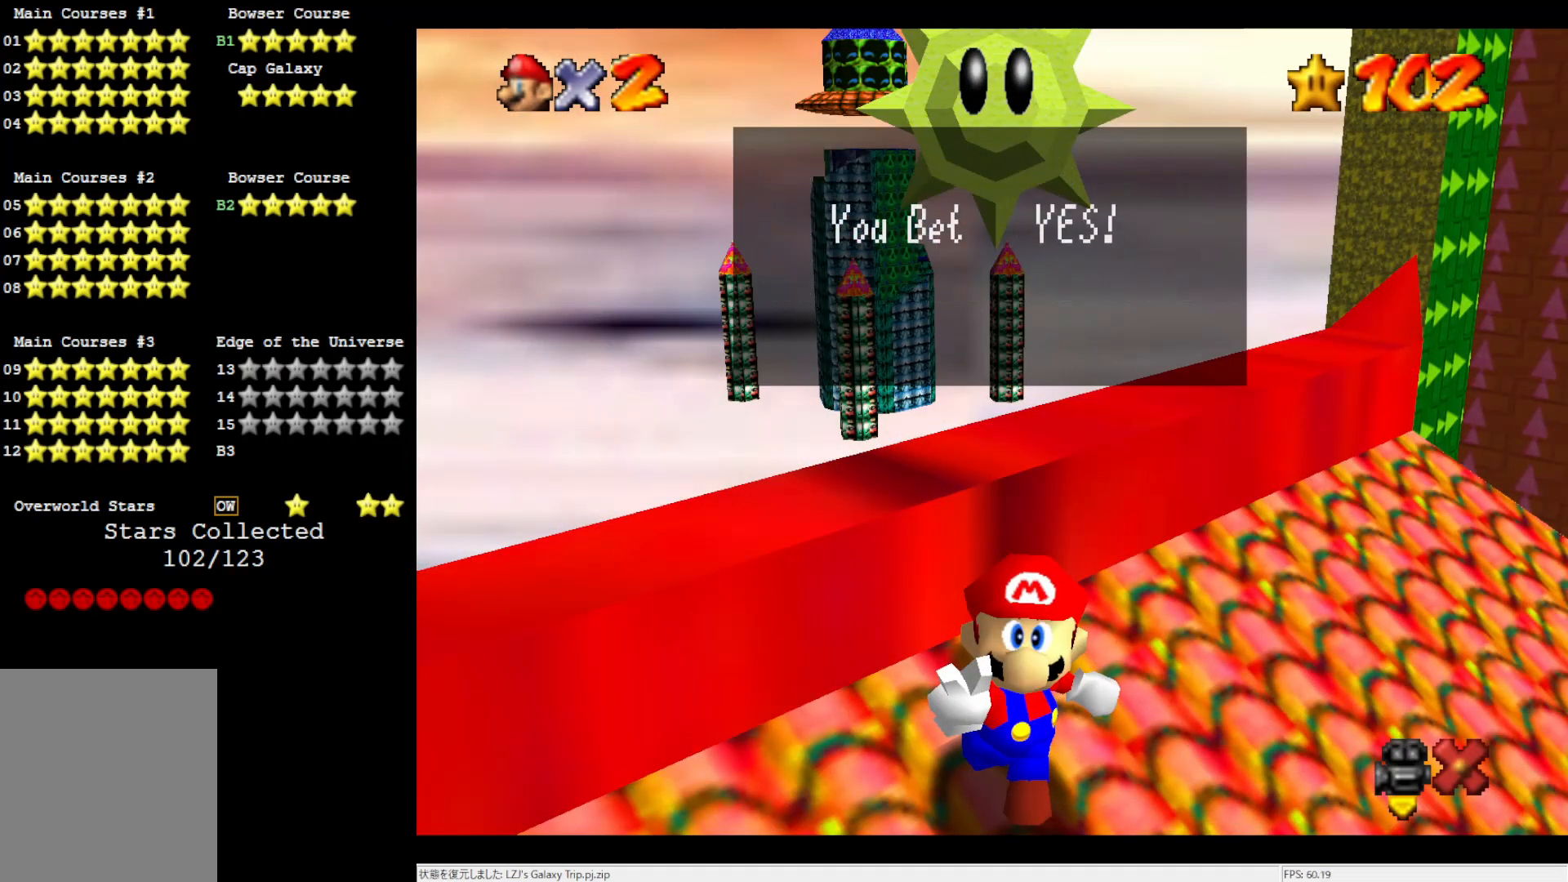
{"buttons": [], "left_stick": "center", "events": [[267, "A", "down"], [450, "A", "up"]]}
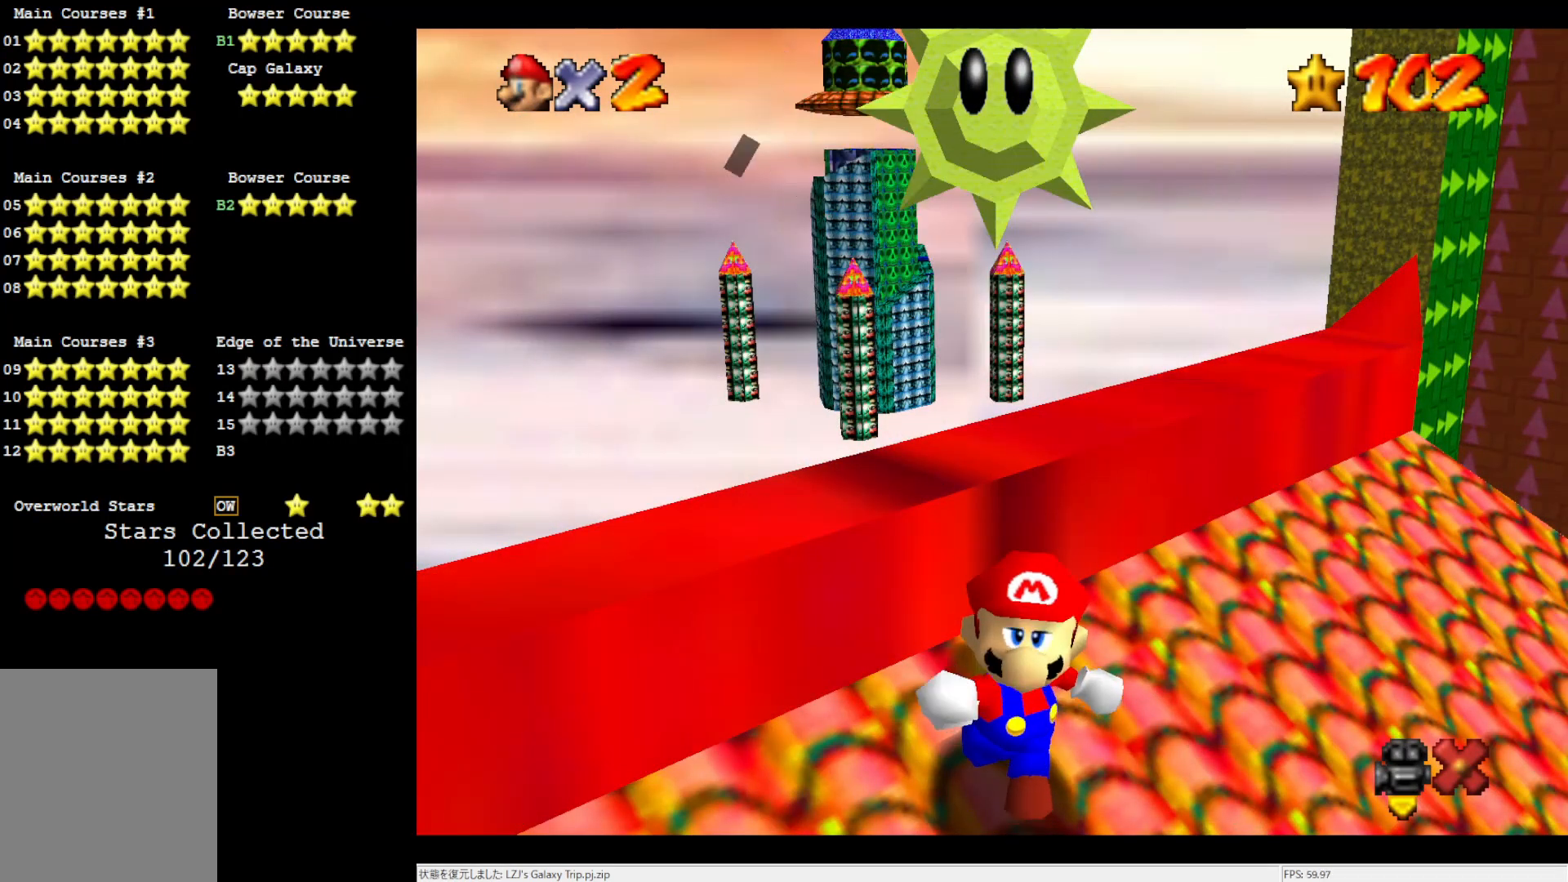
{"buttons": [], "left_stick": "center", "events": []}
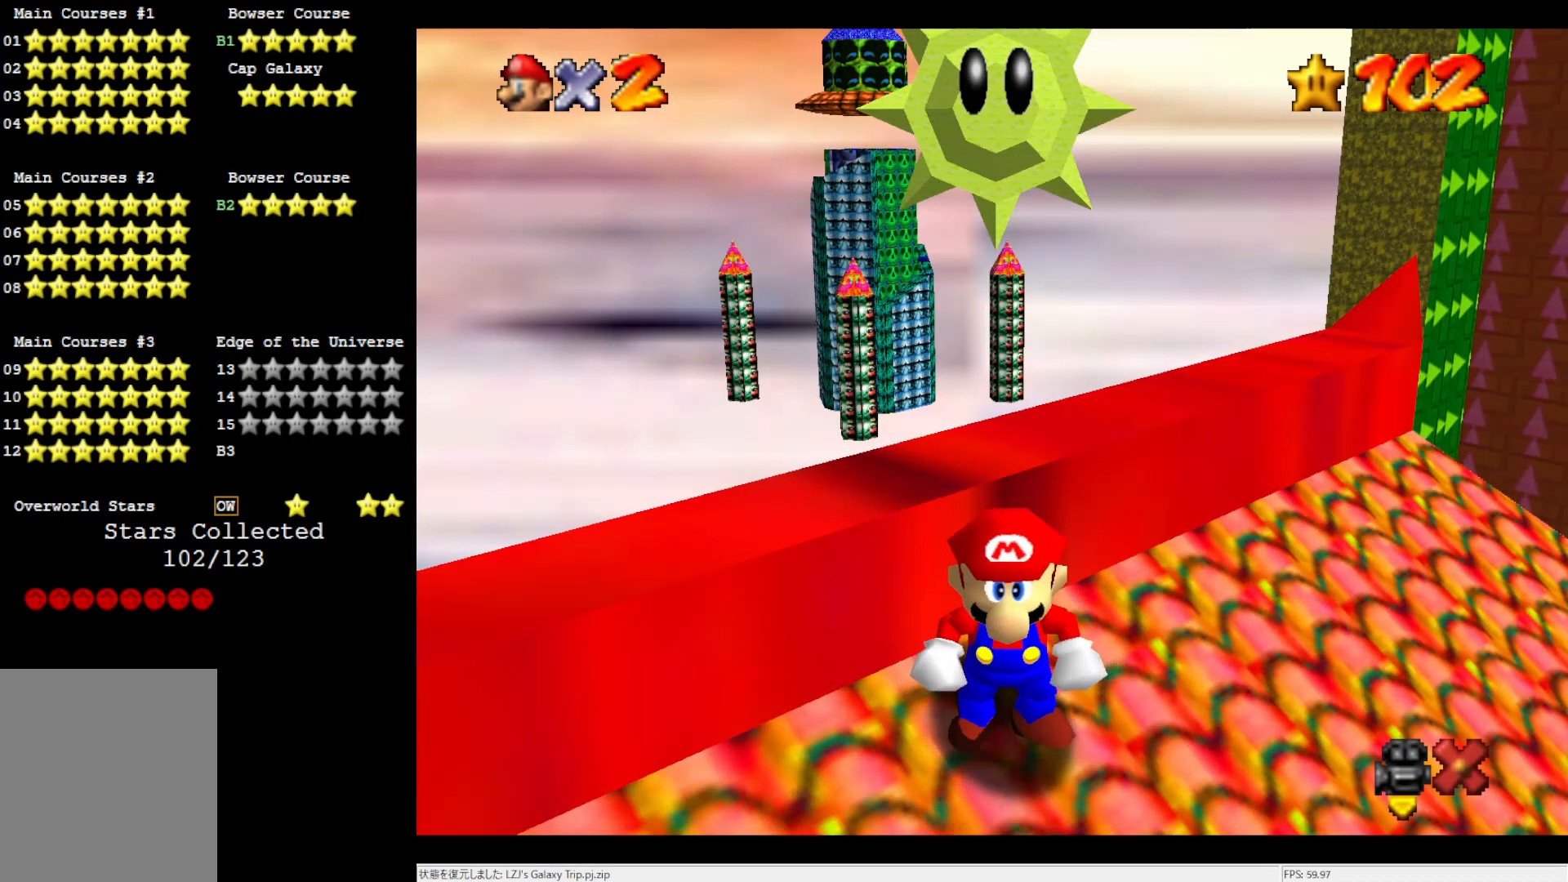
{"buttons": [], "left_stick": "center", "events": []}
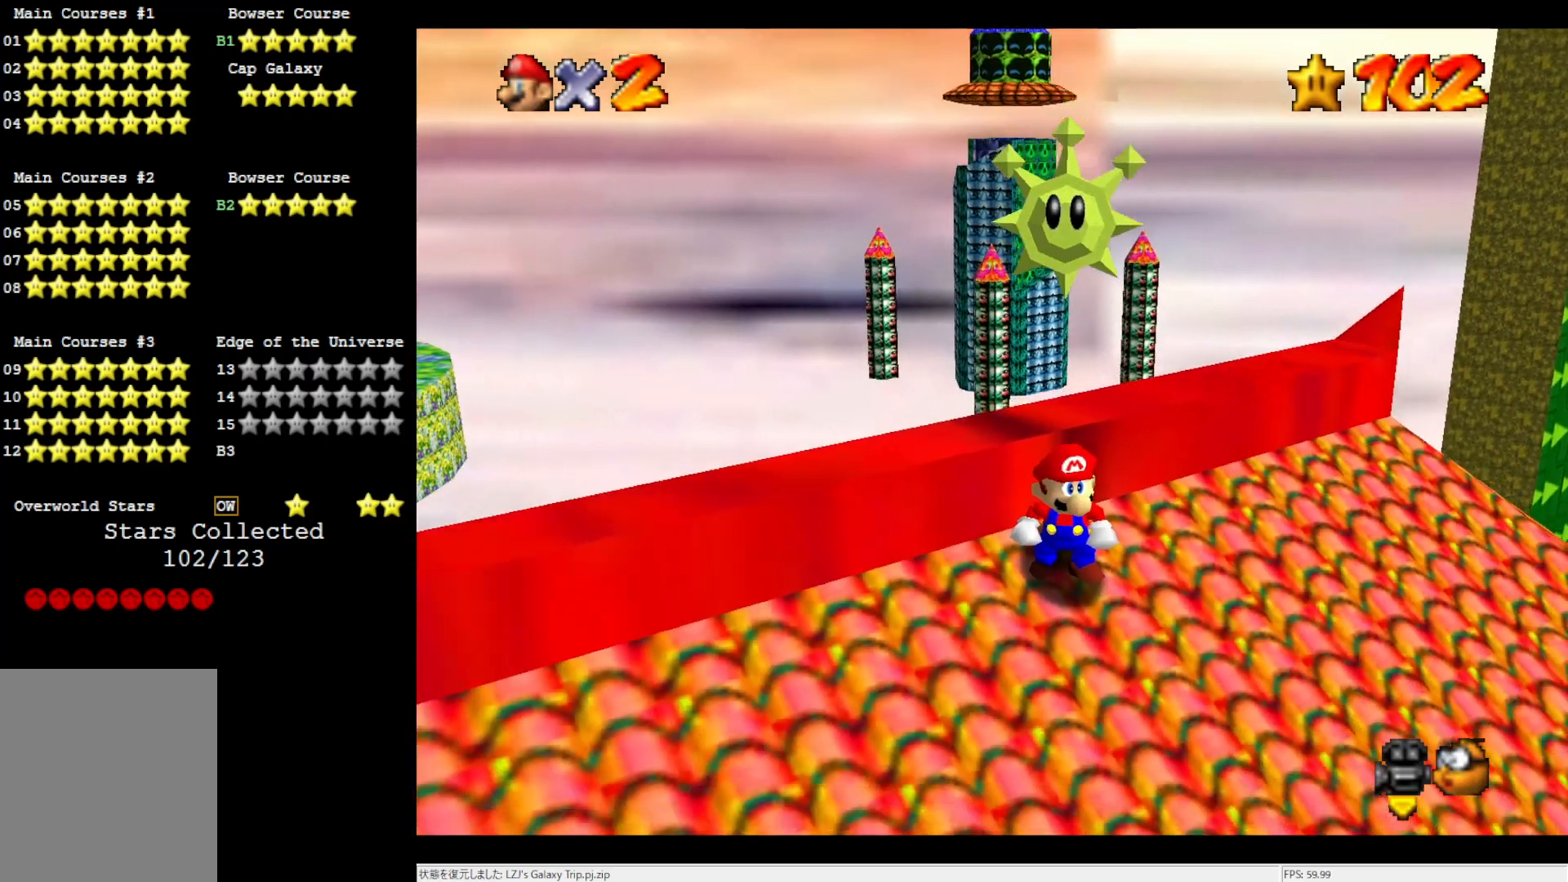
{"buttons": [], "left_stick": "down-right", "events": [[350, "left_stick", "down-right"]]}
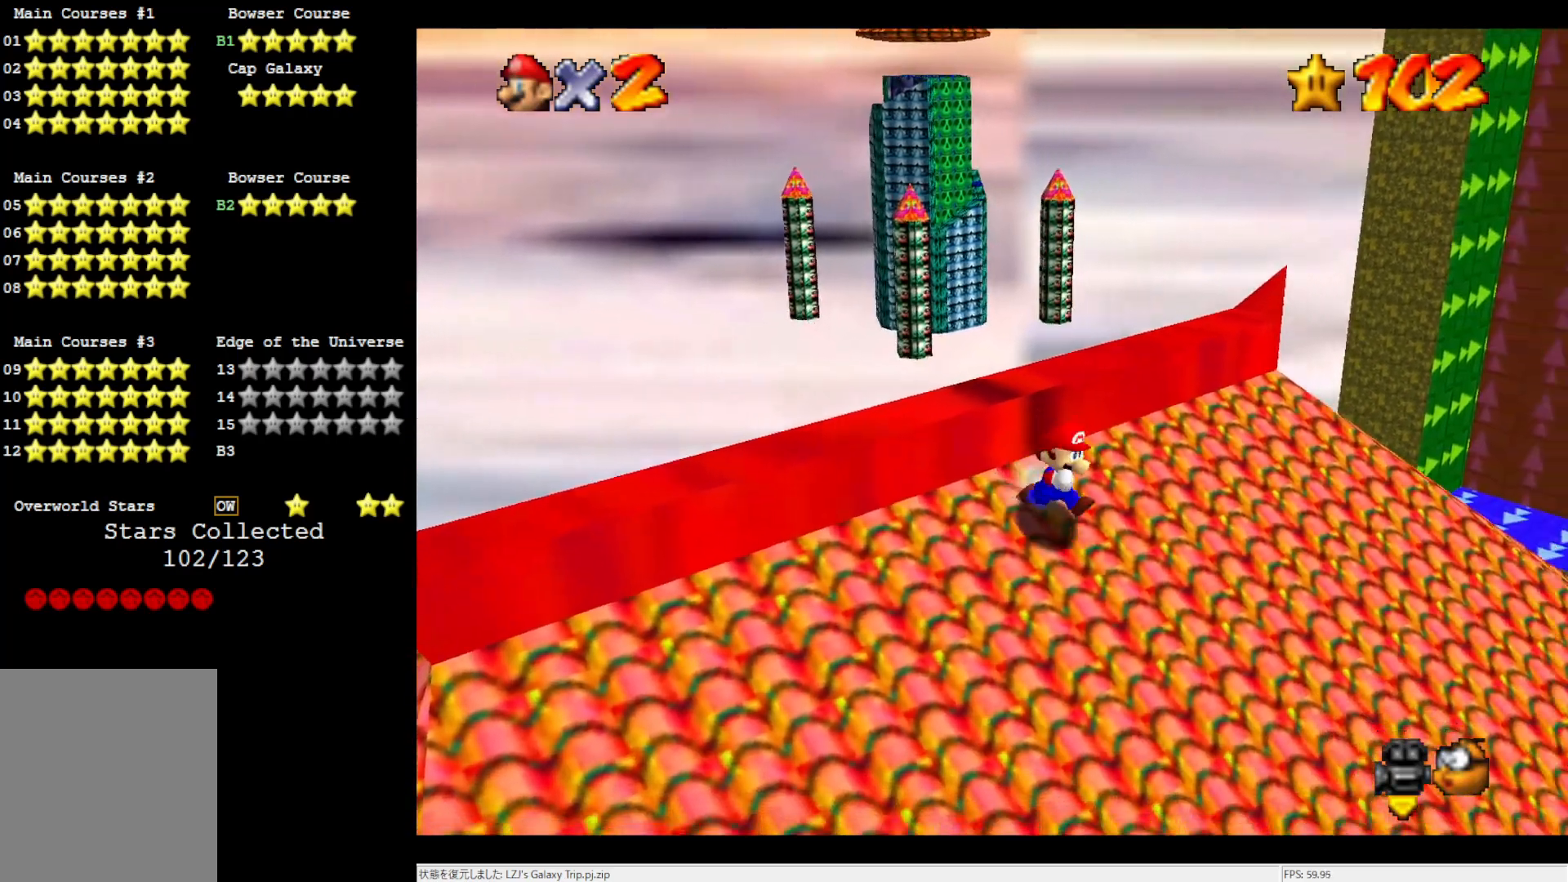
{"buttons": [], "left_stick": "down-right", "events": []}
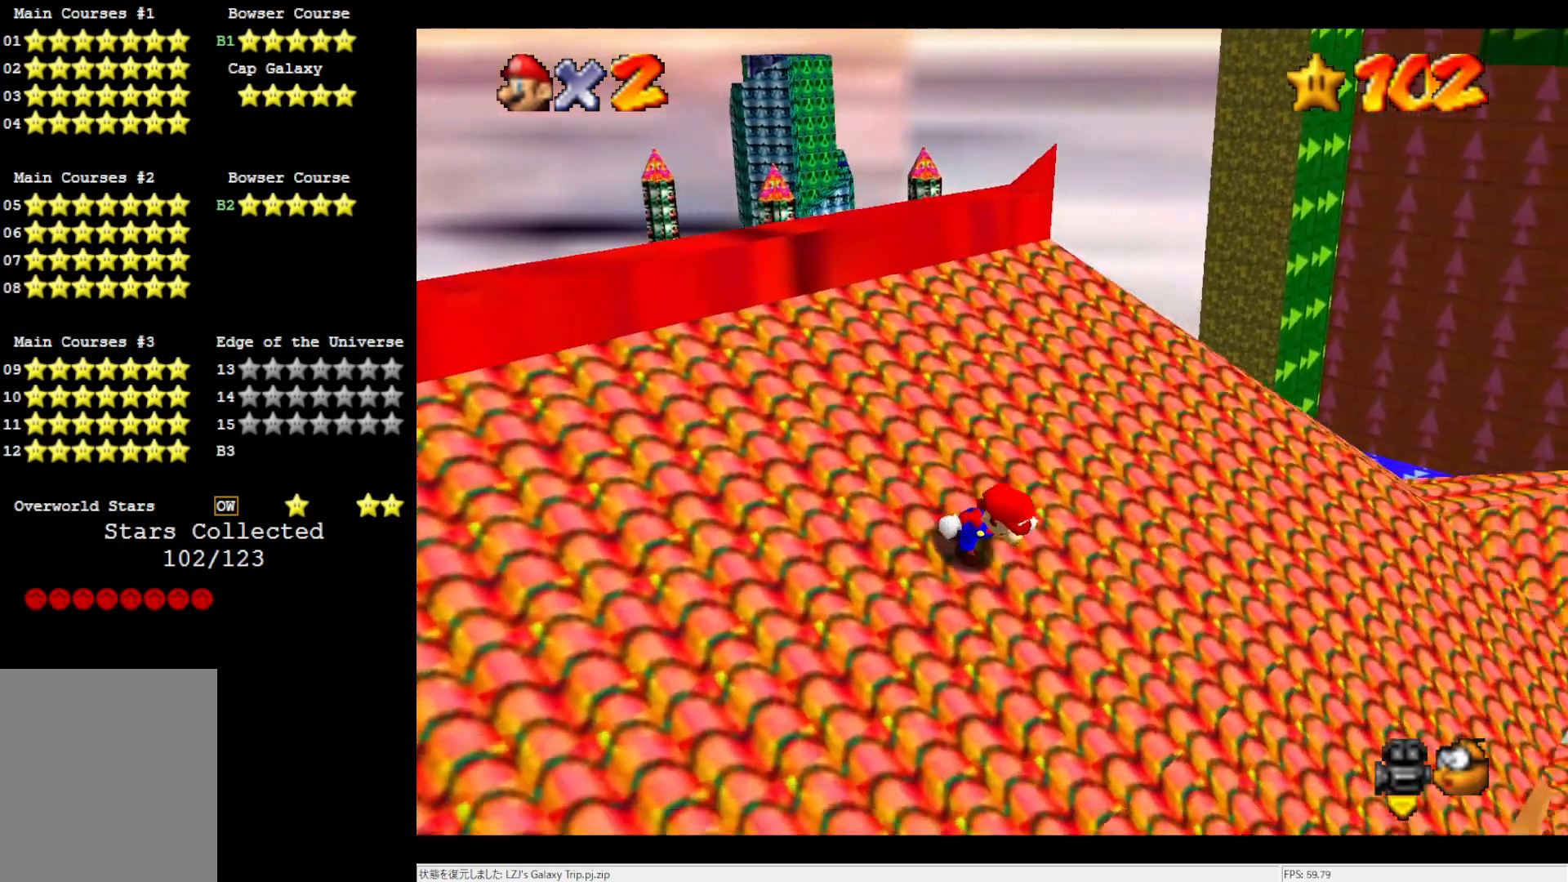
{"buttons": ["A"], "left_stick": "down-right", "events": [[283, "A", "down"]]}
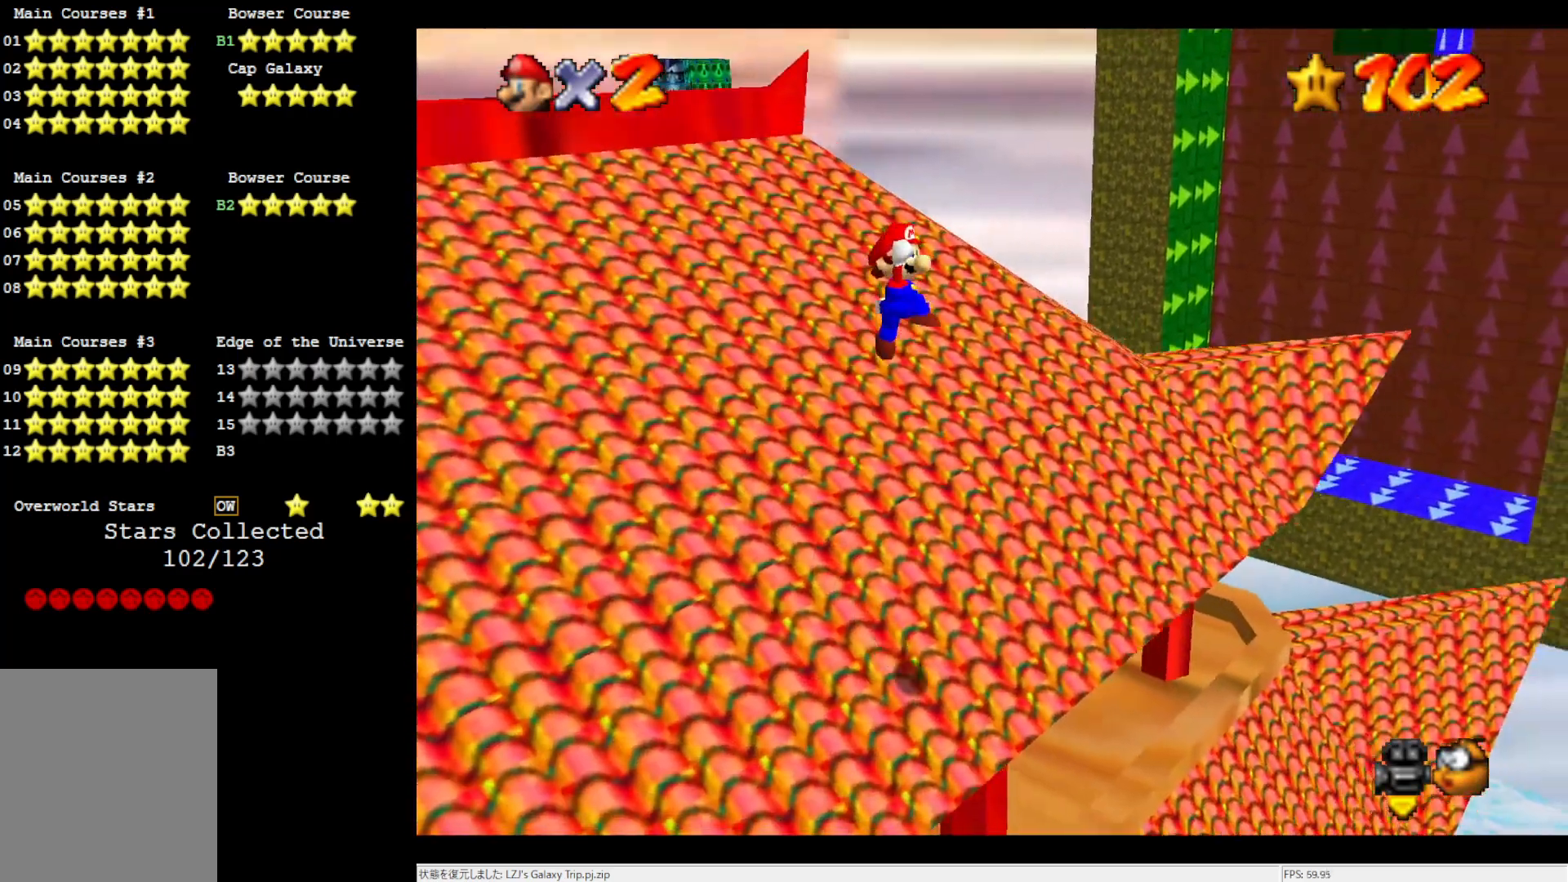
{"buttons": [], "left_stick": "down-right", "events": [[233, "A", "up"]]}
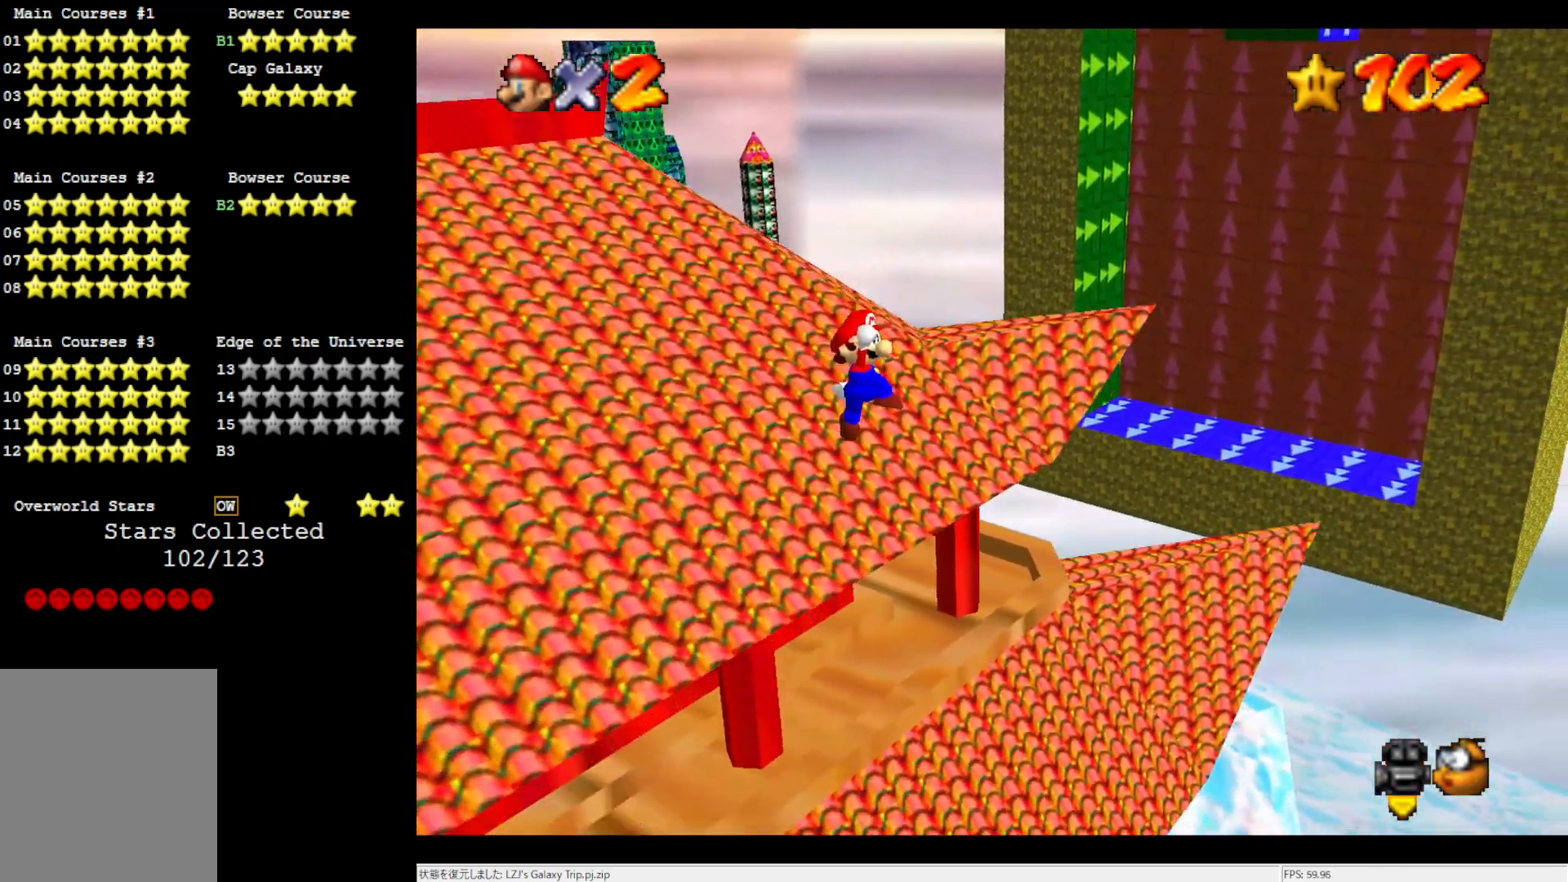
{"buttons": [], "left_stick": "down-right", "events": []}
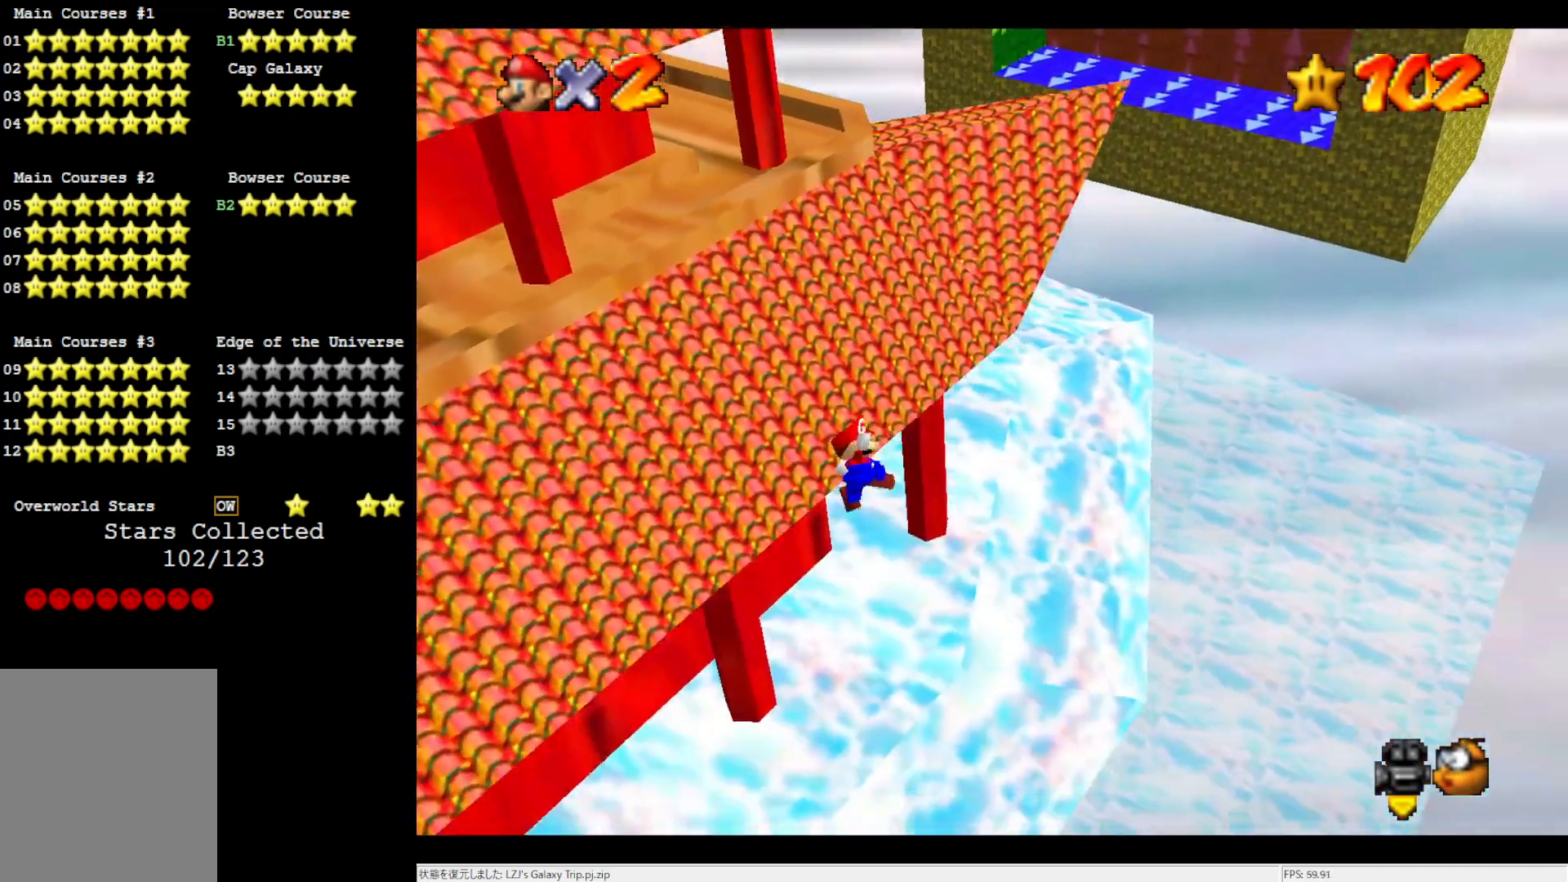
{"buttons": ["B"], "left_stick": "down-right", "events": [[500, "B", "down"]]}
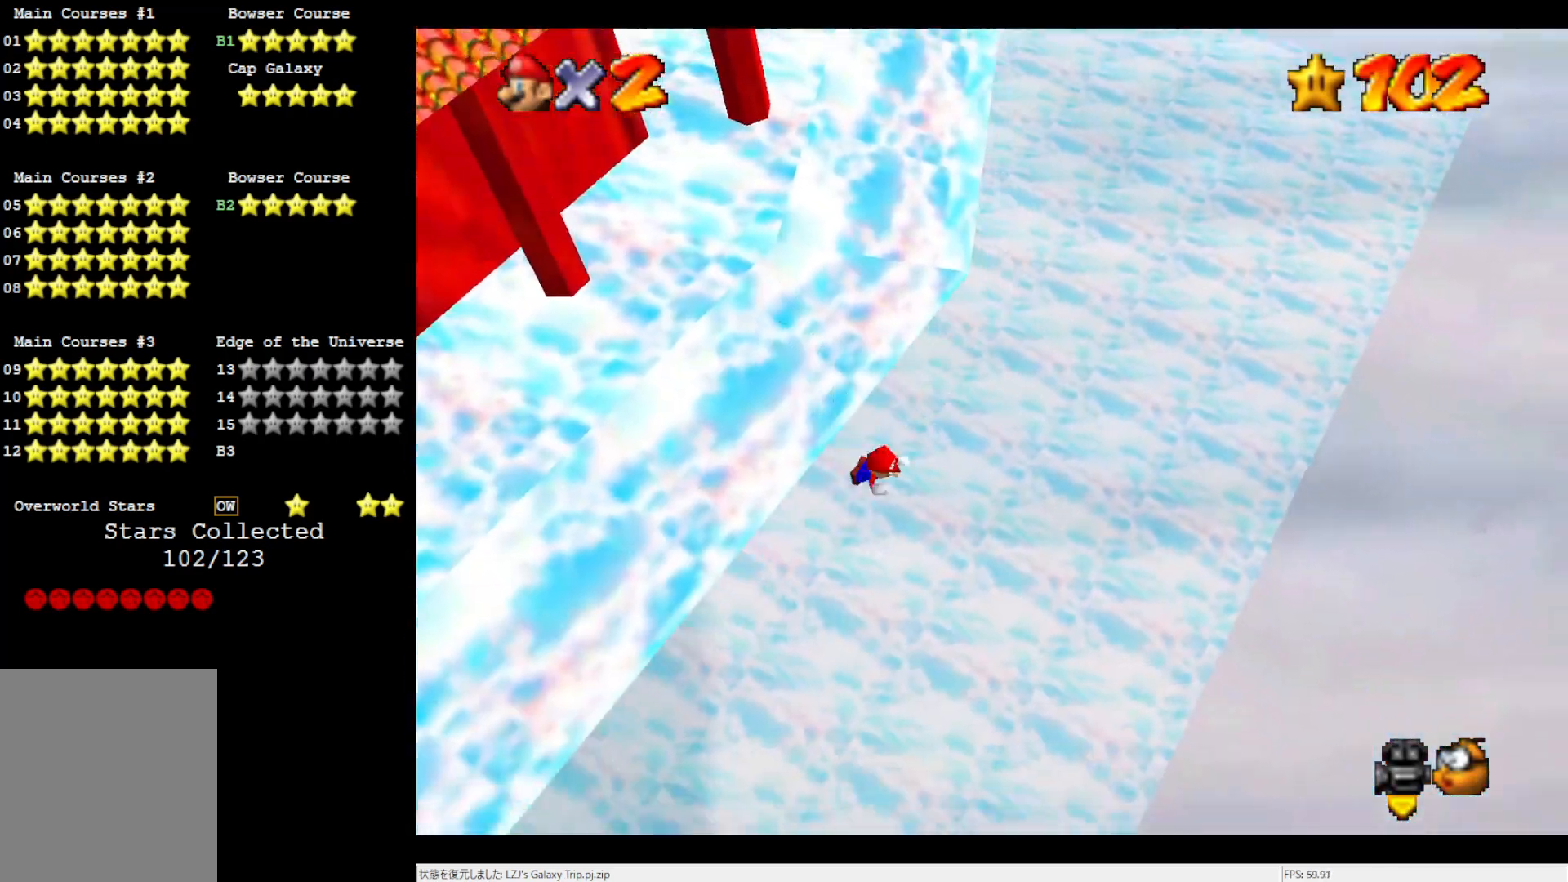
{"buttons": ["B"], "left_stick": "down-right", "events": []}
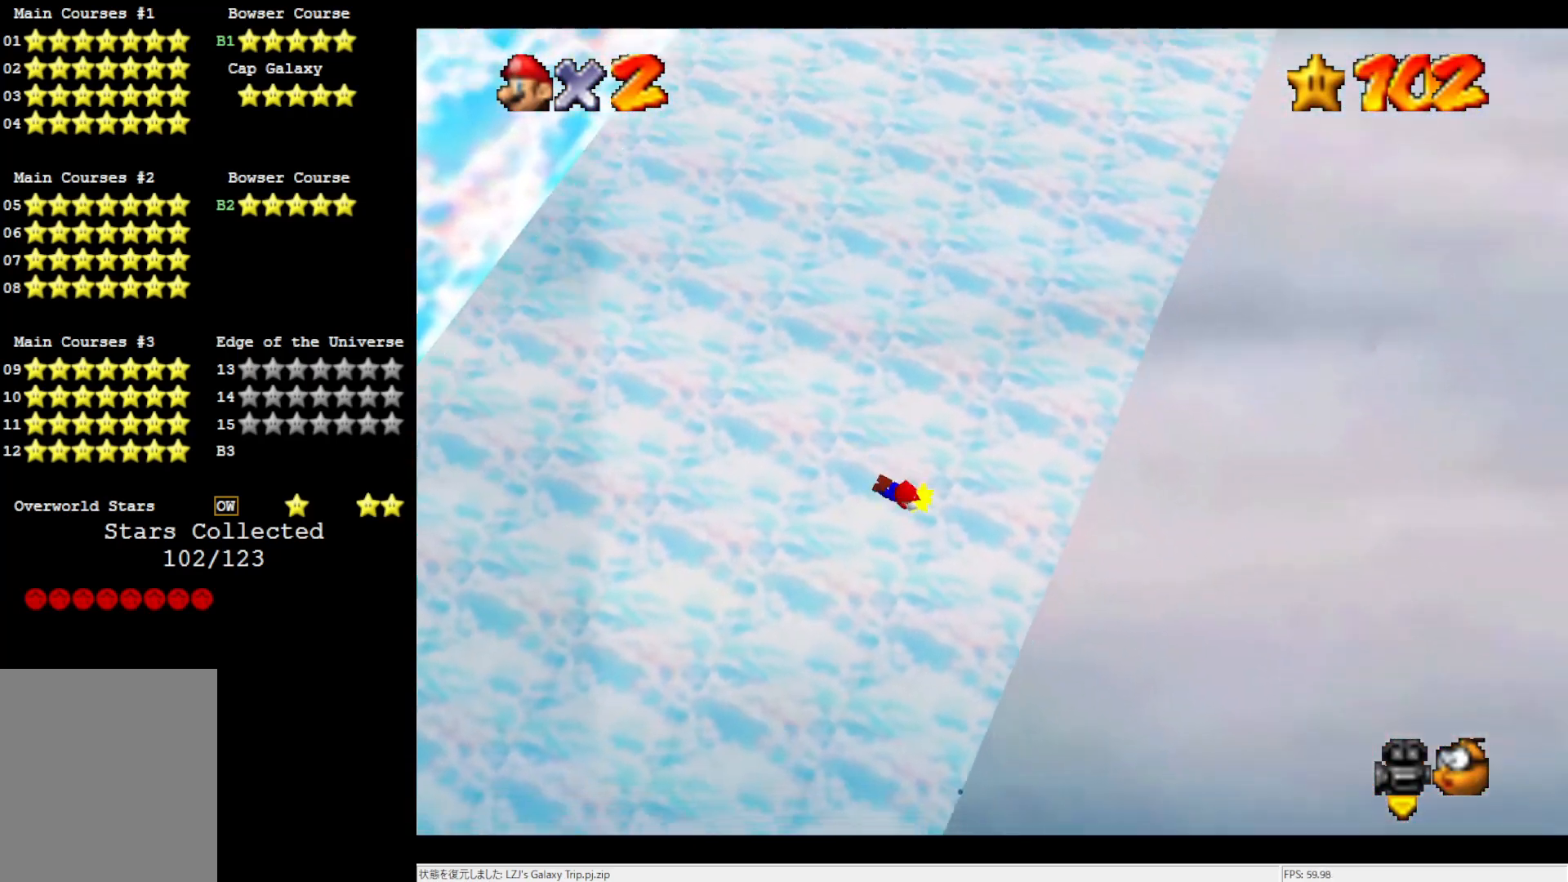
{"buttons": [], "left_stick": "center", "events": [[350, "B", "up"], [467, "left_stick", "center"]]}